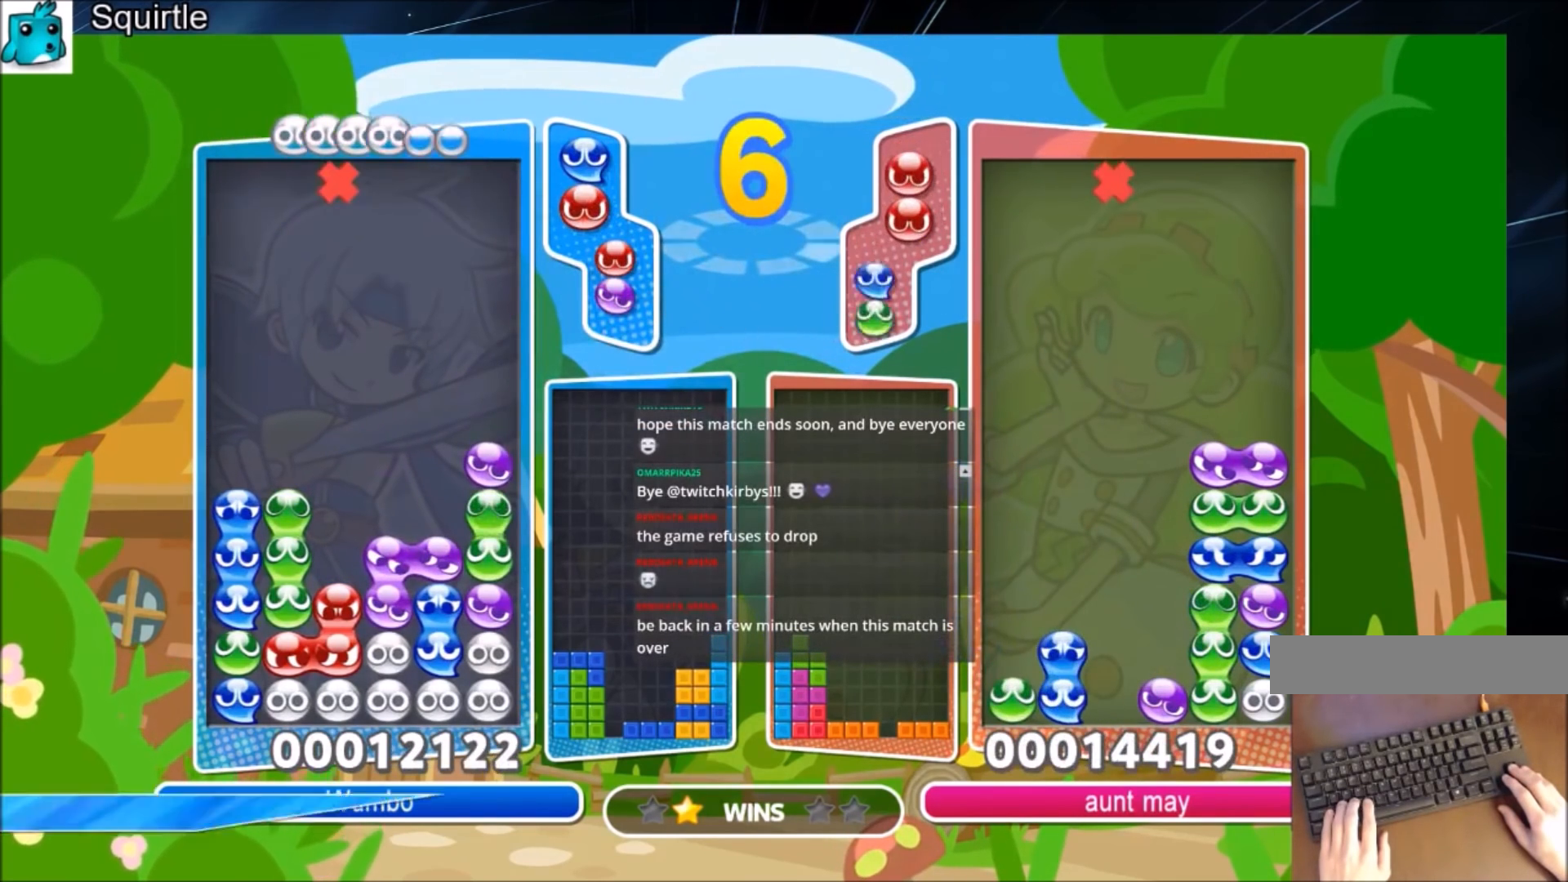
Gameplay with keyboard; each line is a JSON object with the keys held at the frame after it. "events" lists presses ("down") and releases ("up") of "c", "down", "left", "right", "shift", "up", "x" and "z" between this image and that frame as [ms after this image, input, new state], when the widget could be followed in between. No other keys are recorded. Mouse input is not recorded.
{"keys": [], "events": [[66, "right", "up"], [166, "up", "up"]]}
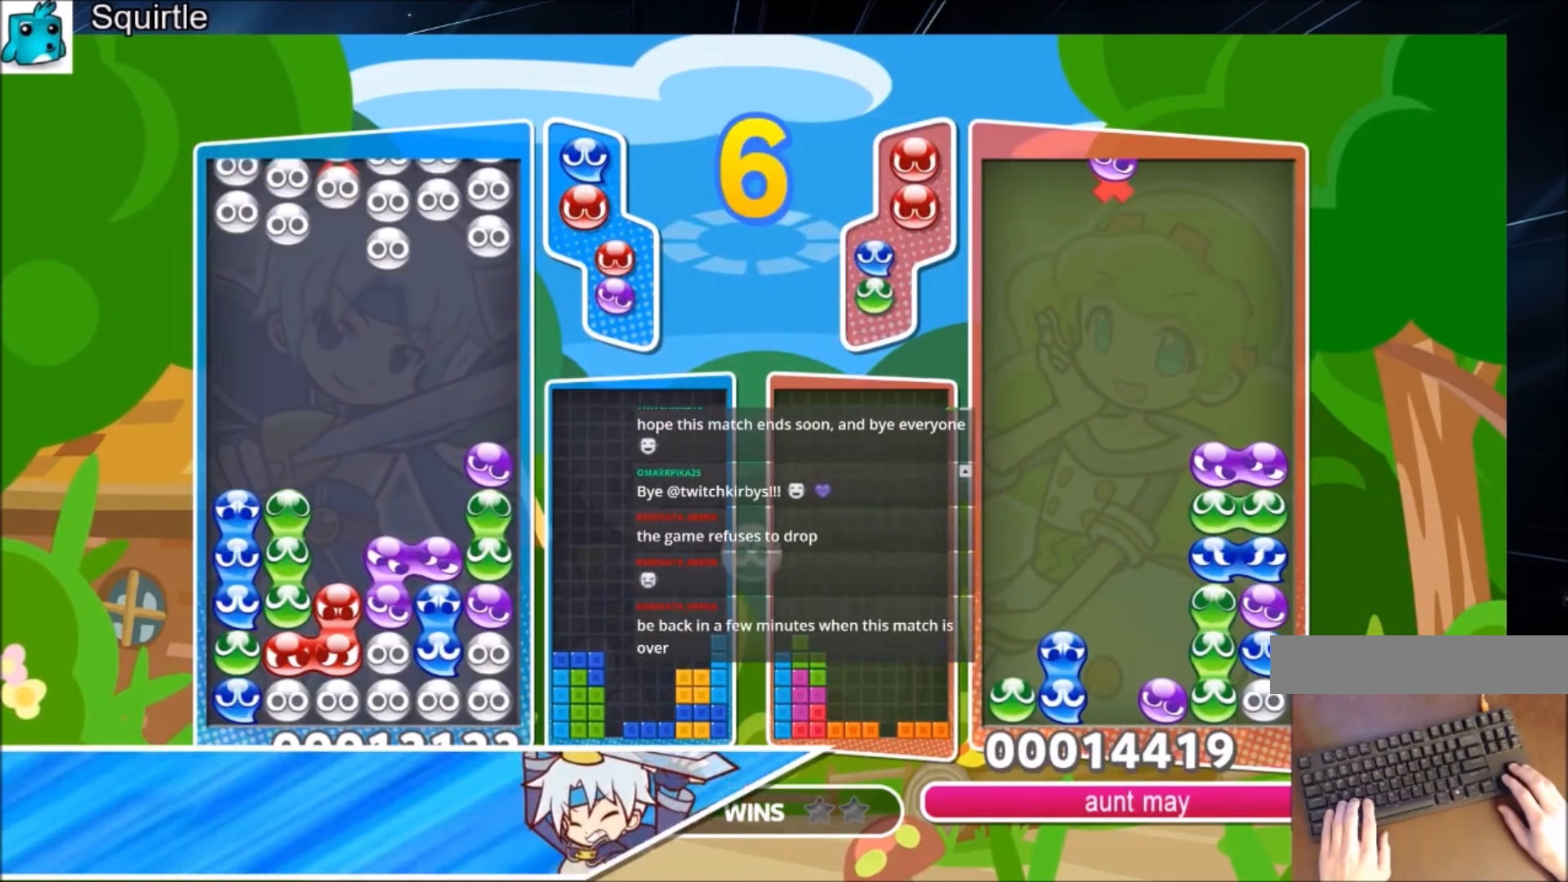
{"keys": ["up"], "events": [[434, "up", "down"]]}
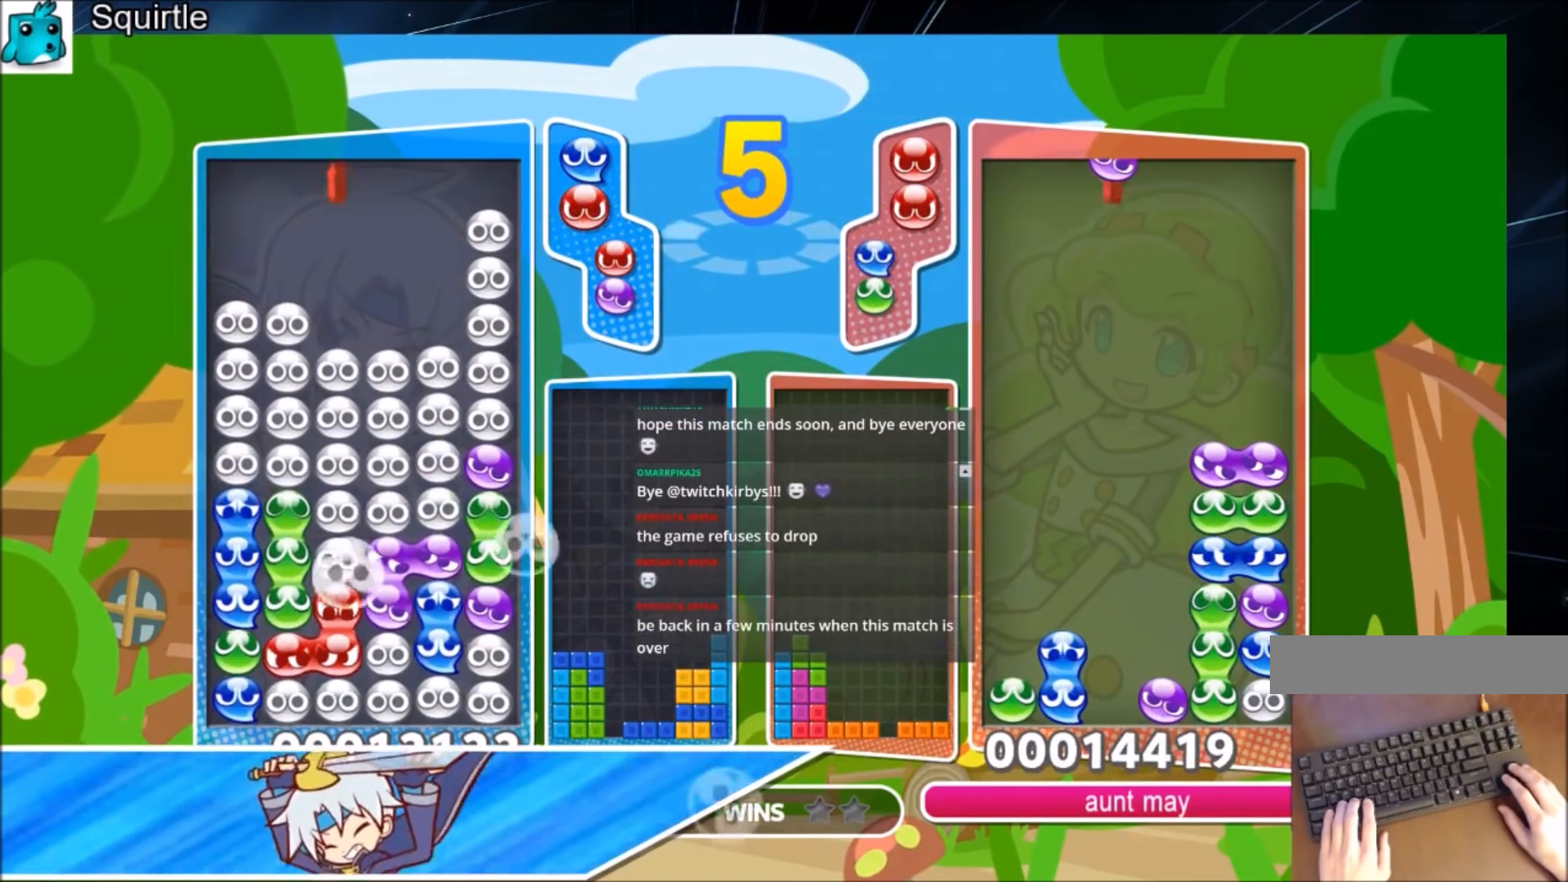
{"keys": ["right"], "events": [[200, "up", "up"], [467, "right", "down"]]}
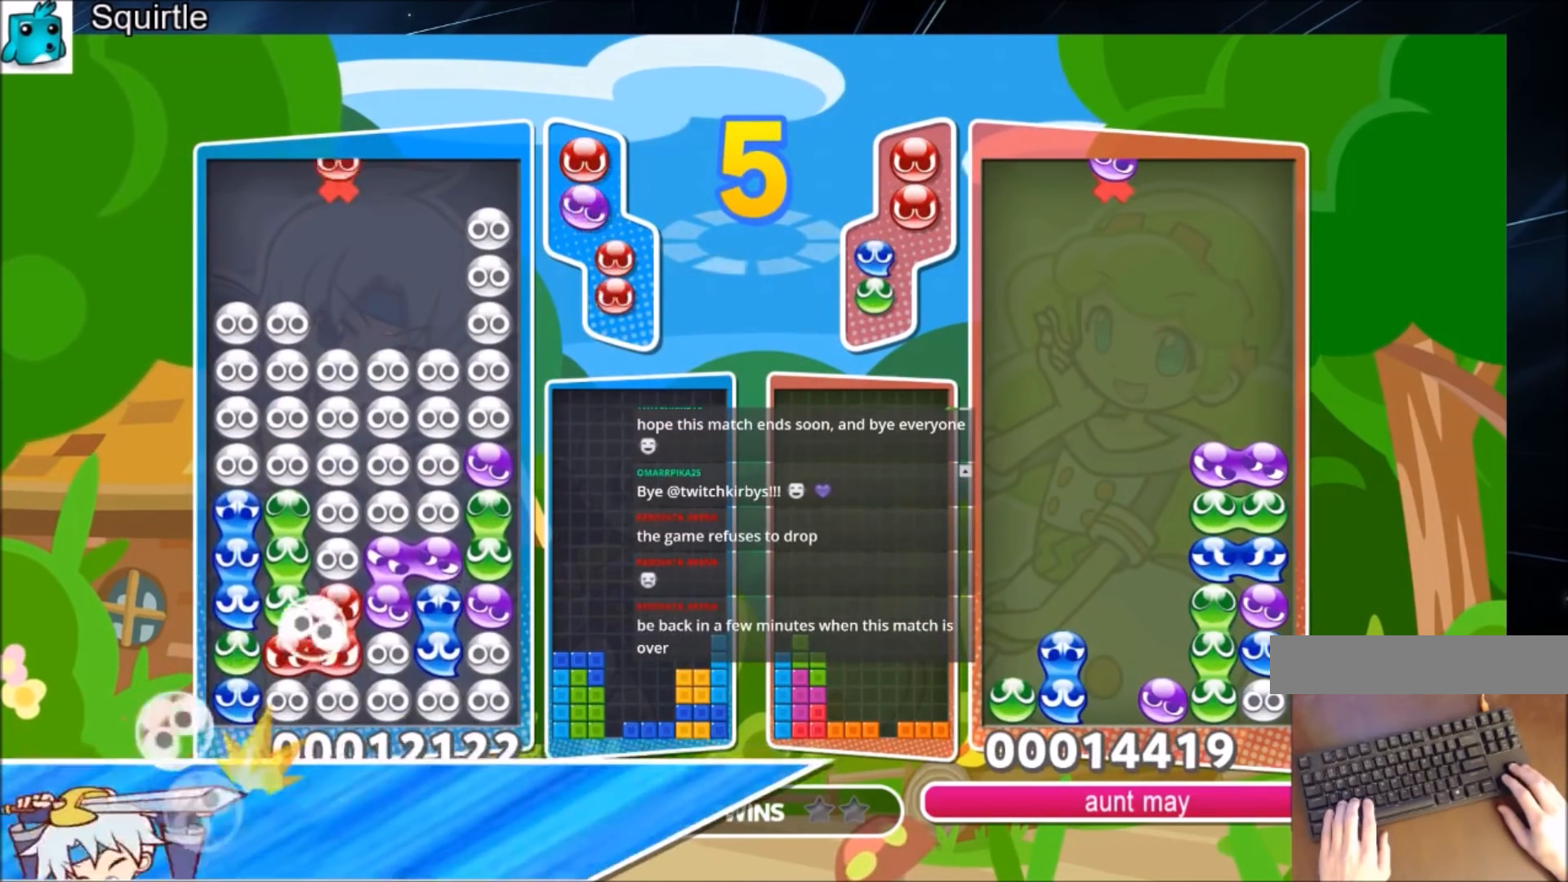
{"keys": ["up"], "events": [[300, "right", "up"], [367, "left", "down"], [401, "up", "down"], [501, "left", "up"]]}
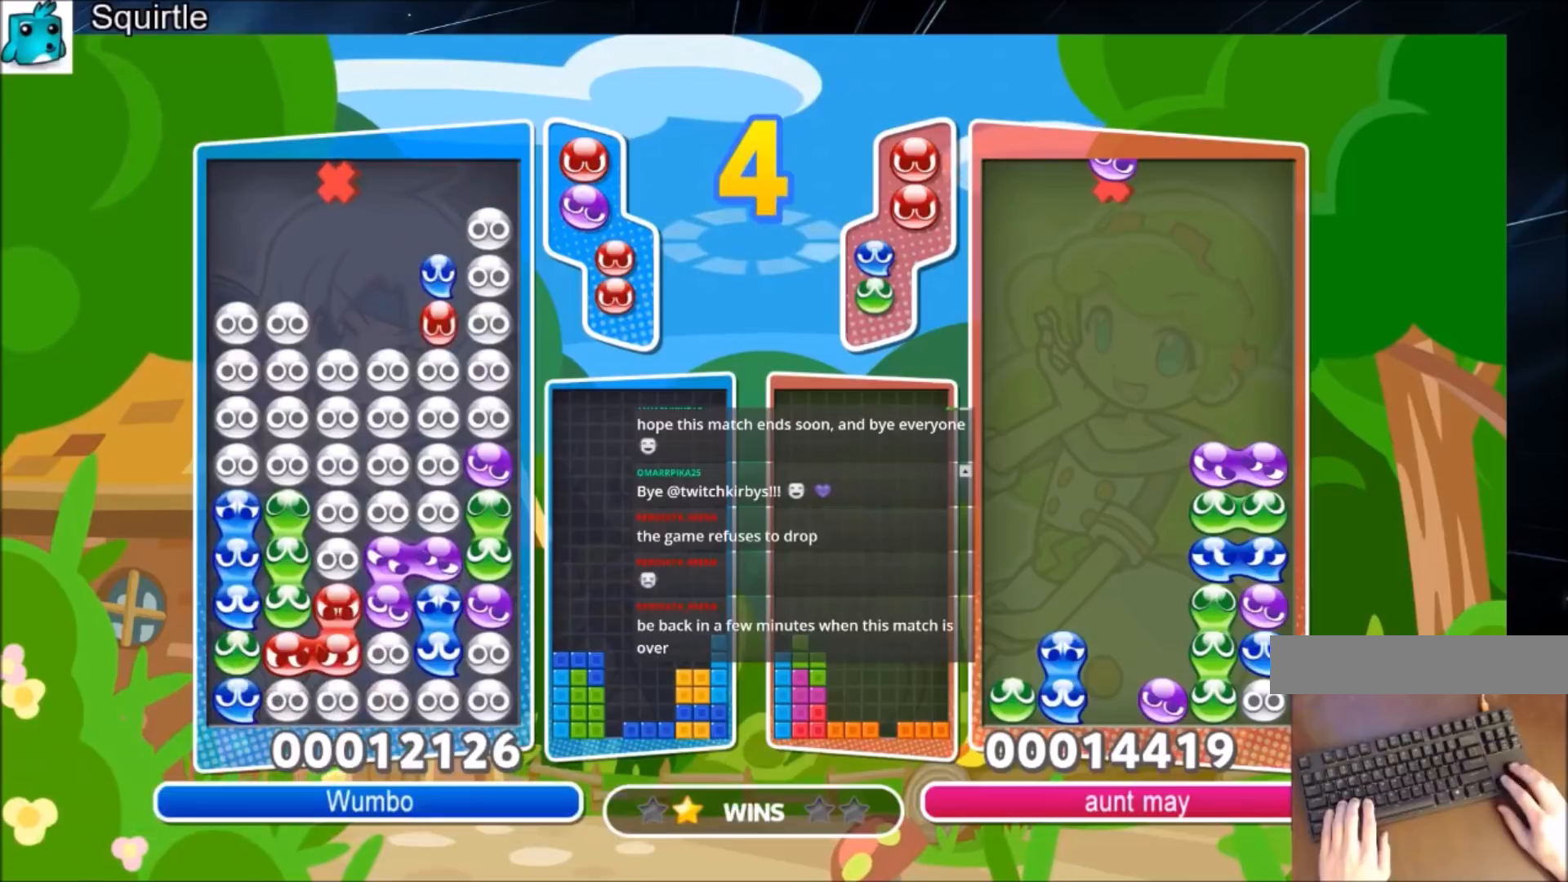
{"keys": [], "events": [[333, "up", "up"]]}
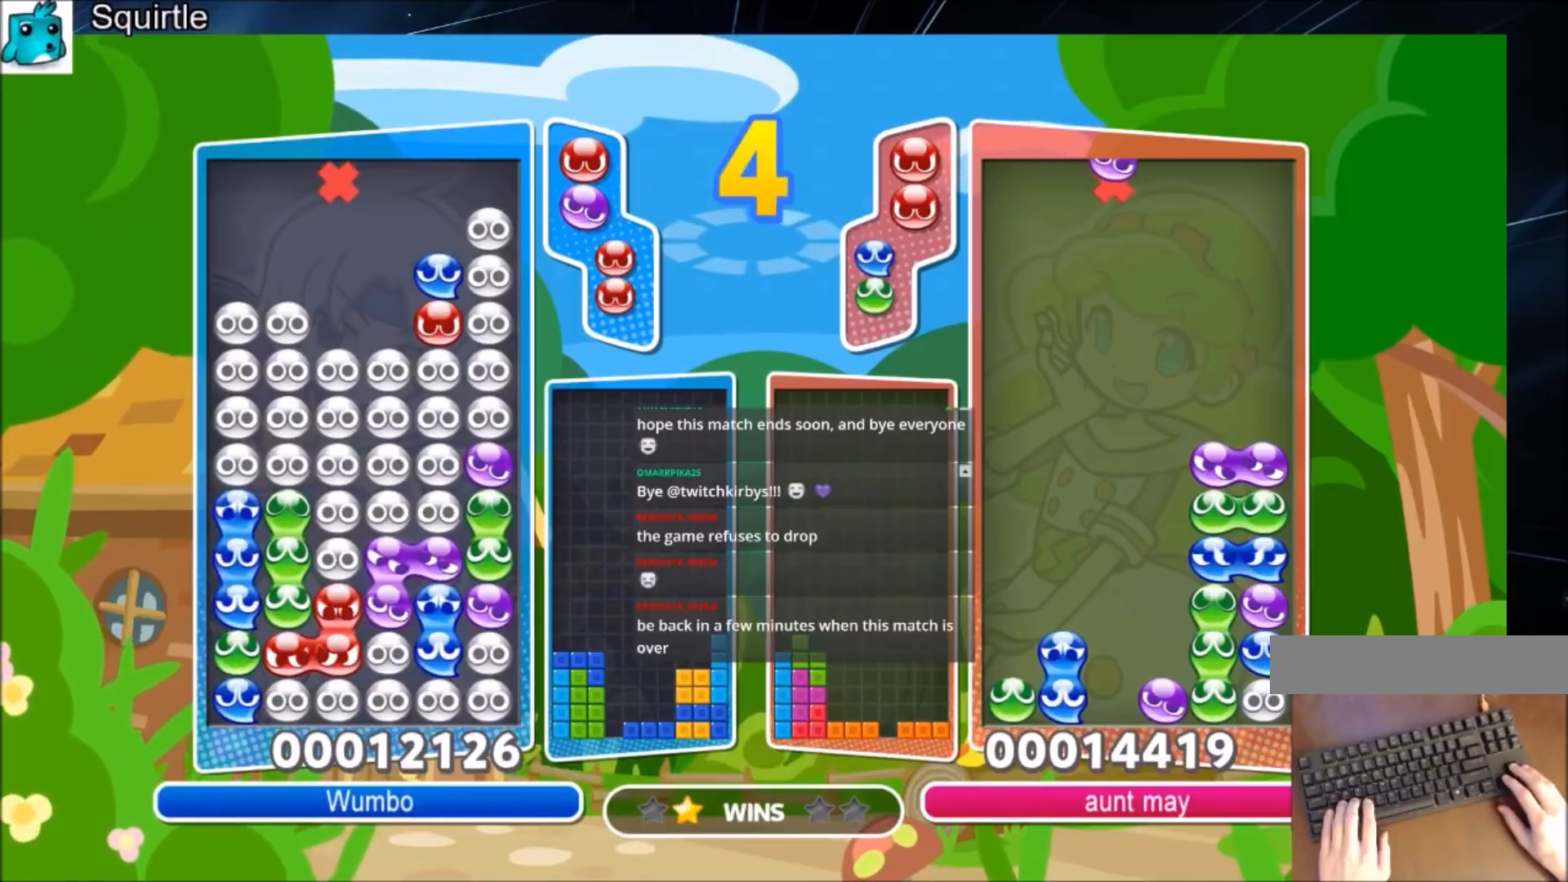
{"keys": [], "events": []}
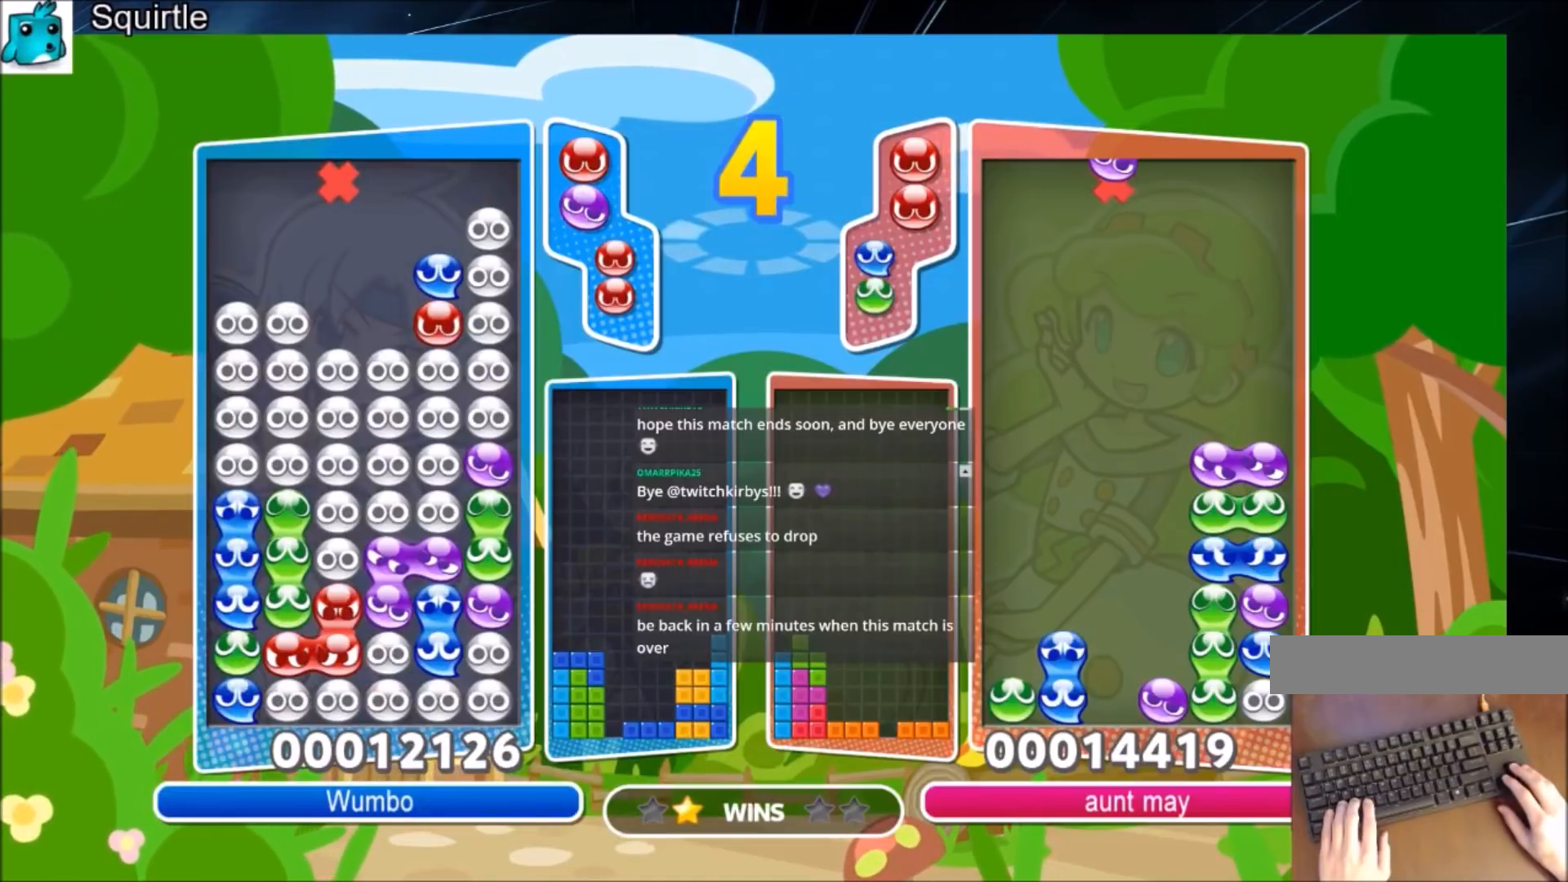
{"keys": [], "events": [[133, "x", "down"], [300, "x", "up"]]}
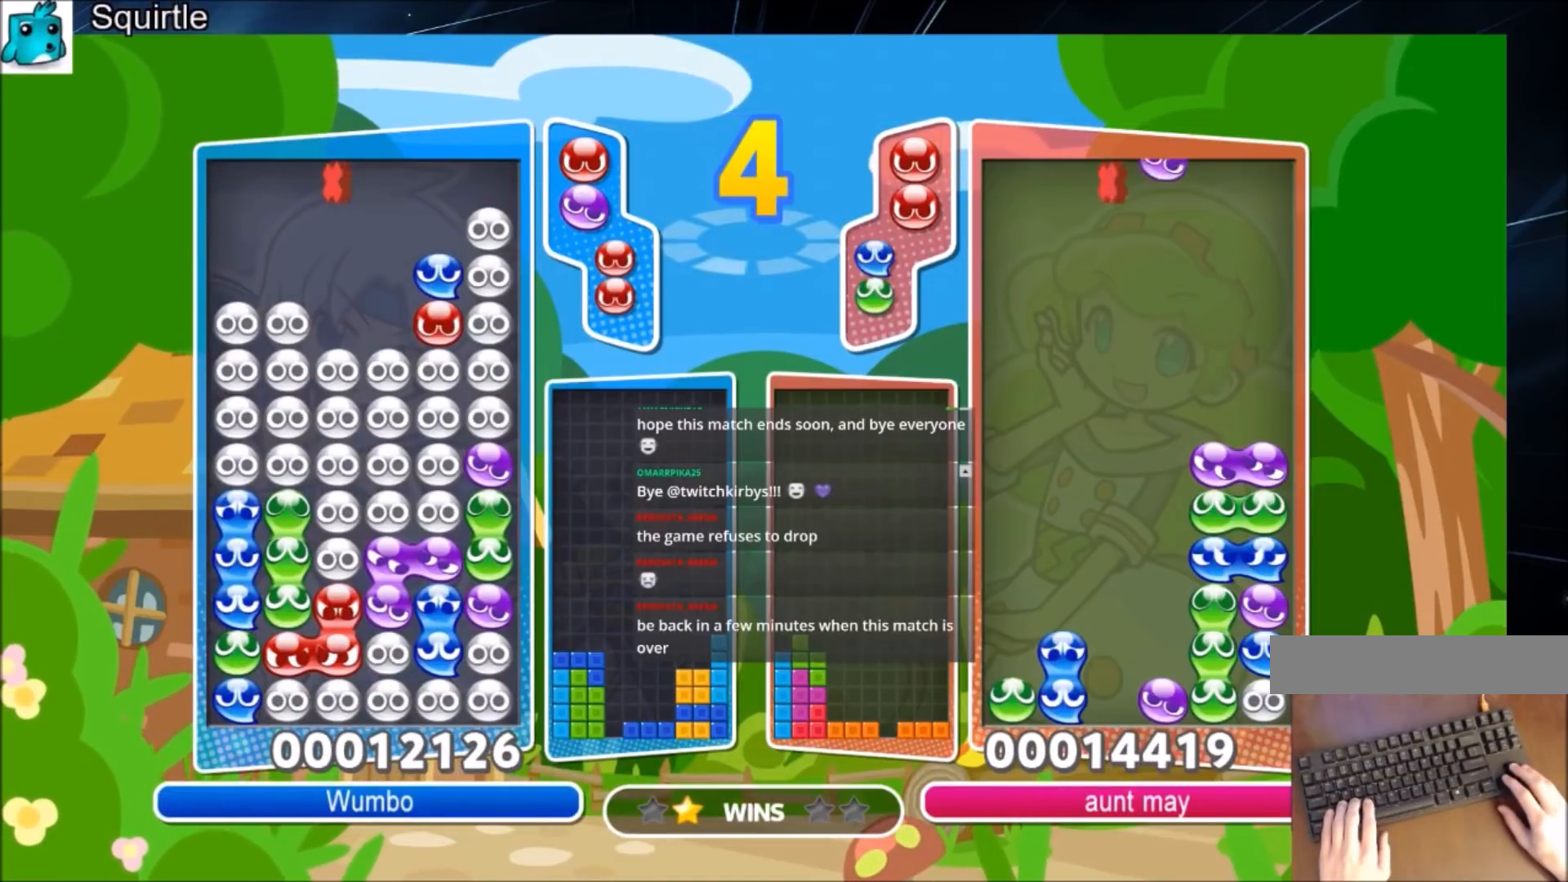
{"keys": ["x"], "events": [[33, "x", "down"], [200, "x", "up"], [467, "x", "down"]]}
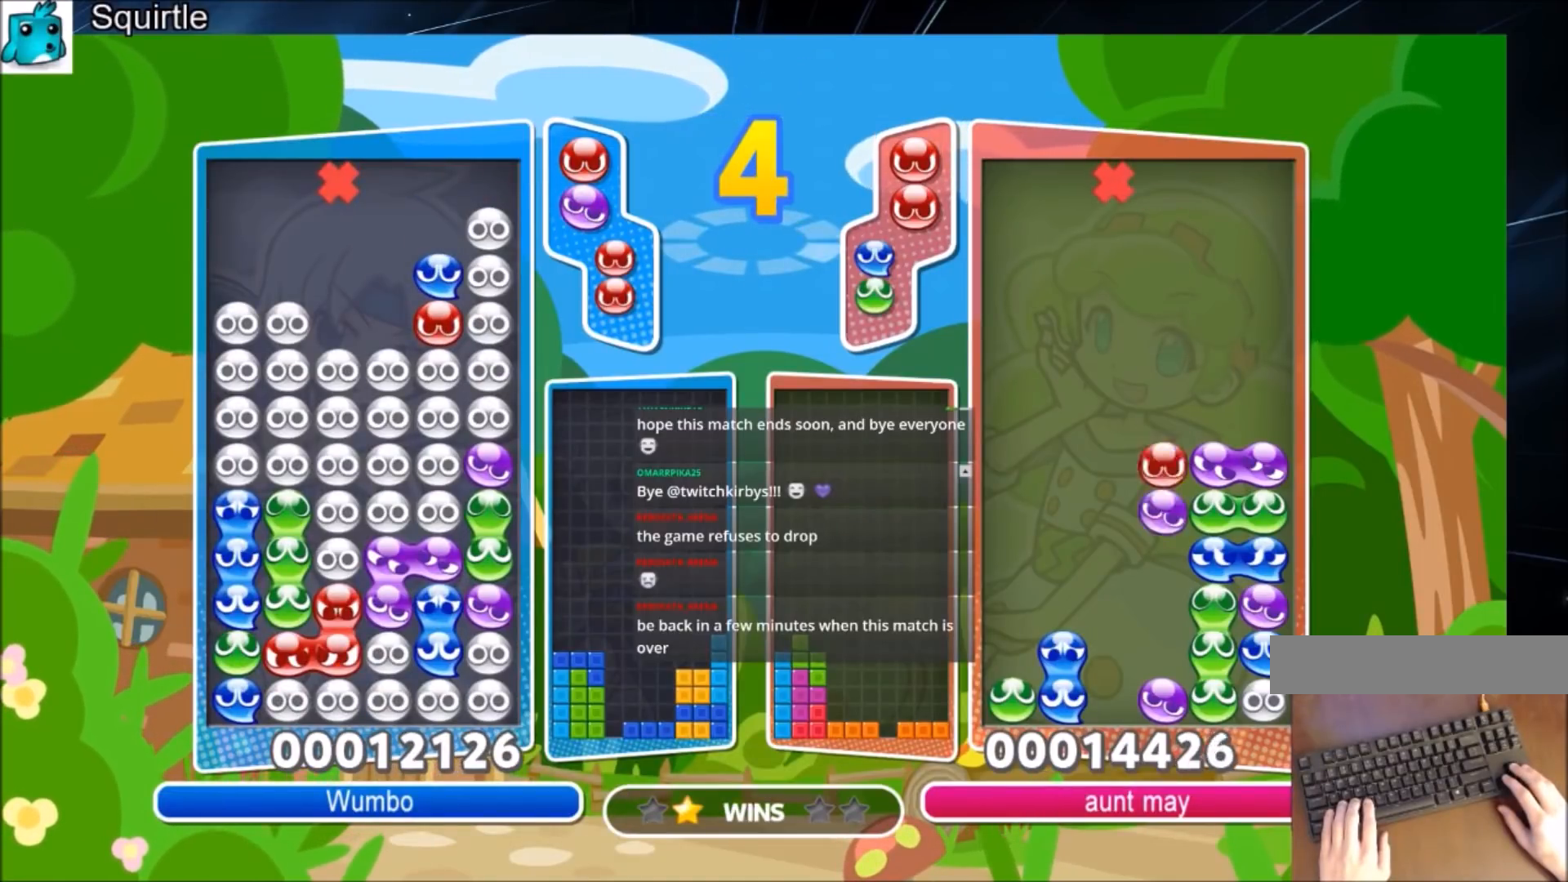
{"keys": ["x"], "events": [[166, "x", "up"], [467, "x", "down"]]}
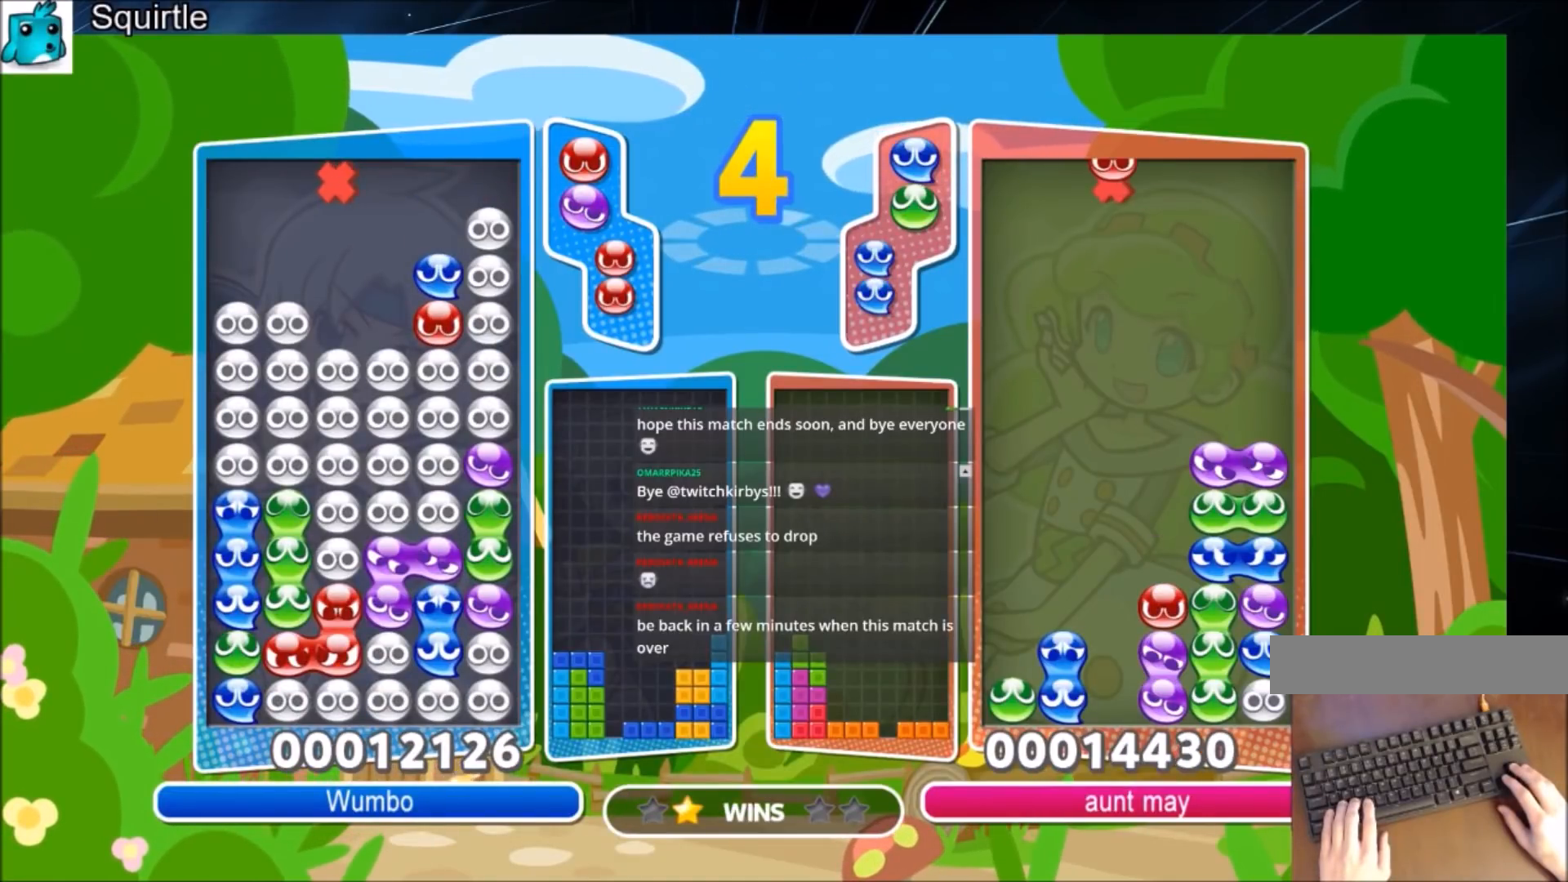
{"keys": [], "events": [[200, "x", "up"]]}
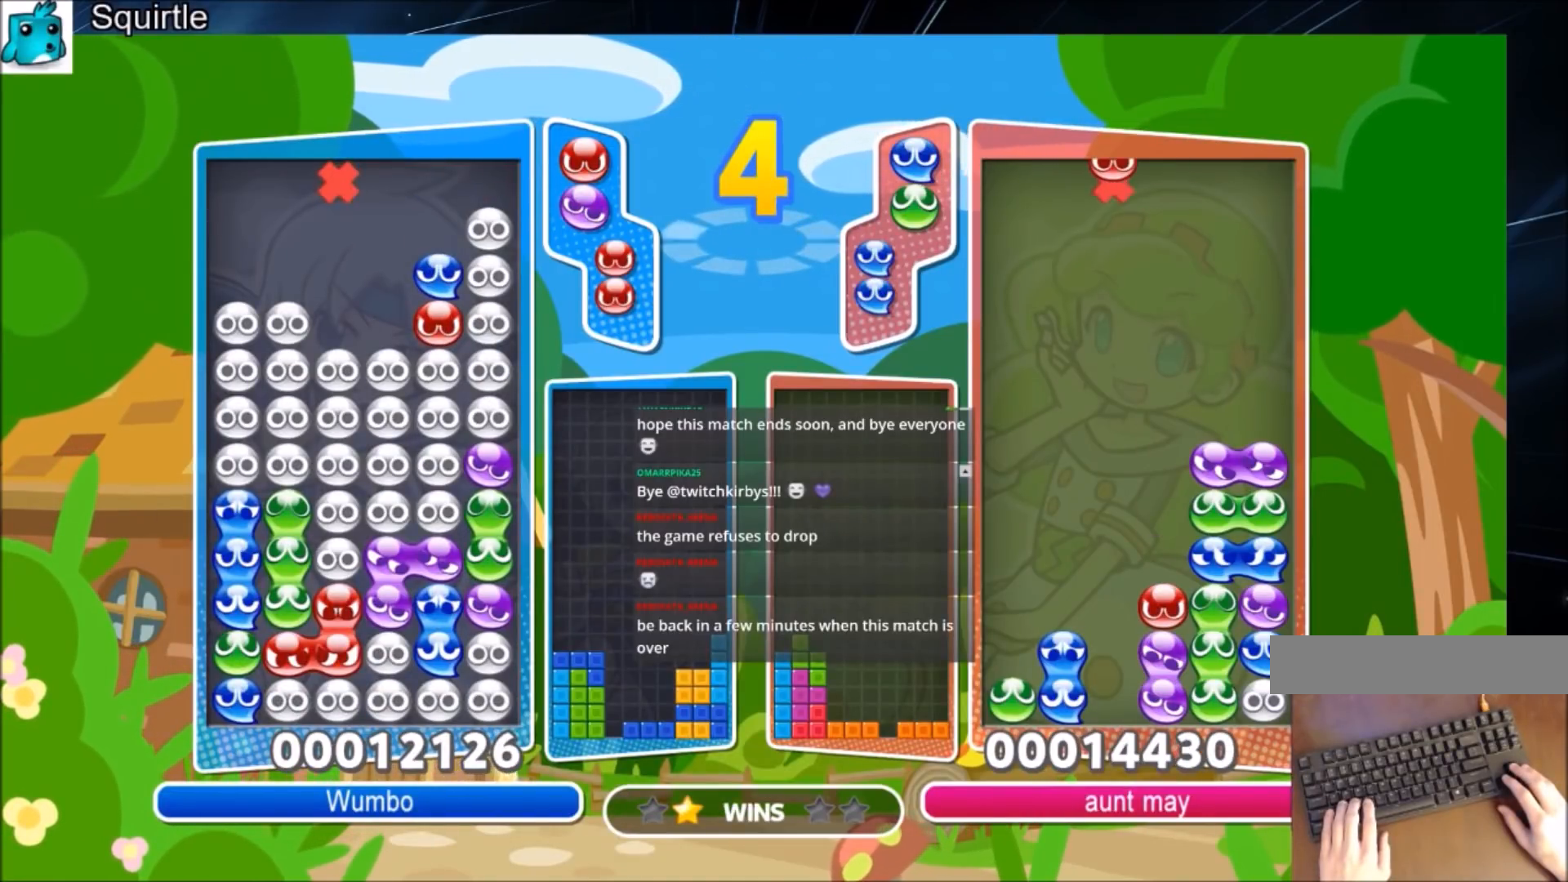
{"keys": ["x"], "events": [[33, "x", "down"], [166, "x", "up"], [467, "x", "down"]]}
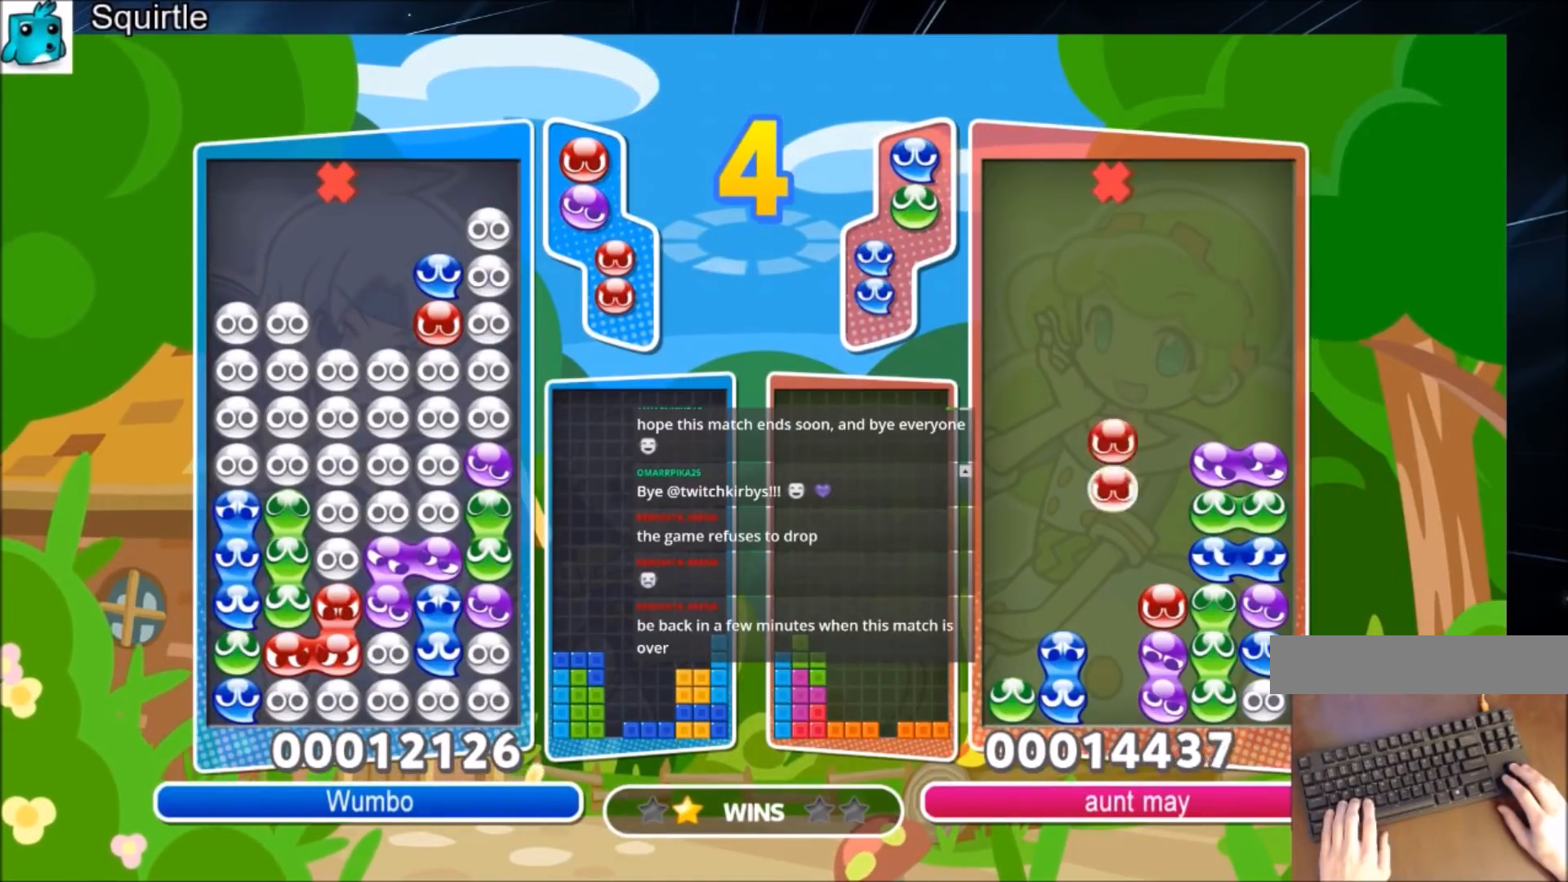
{"keys": [], "events": [[200, "x", "up"]]}
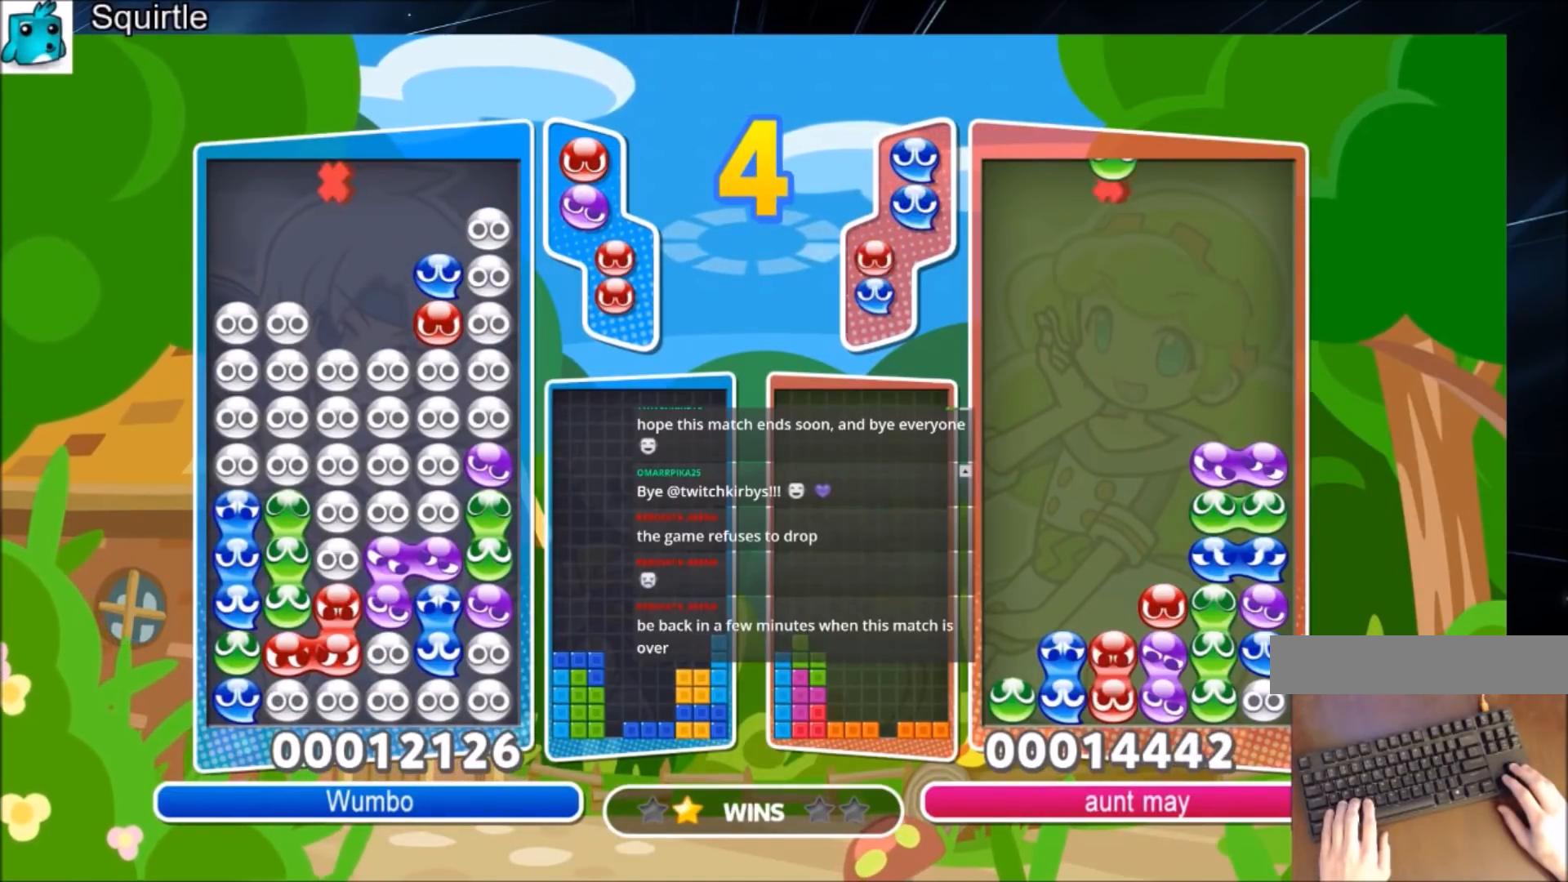
{"keys": ["x"], "events": [[33, "x", "down"], [200, "x", "up"], [433, "x", "down"]]}
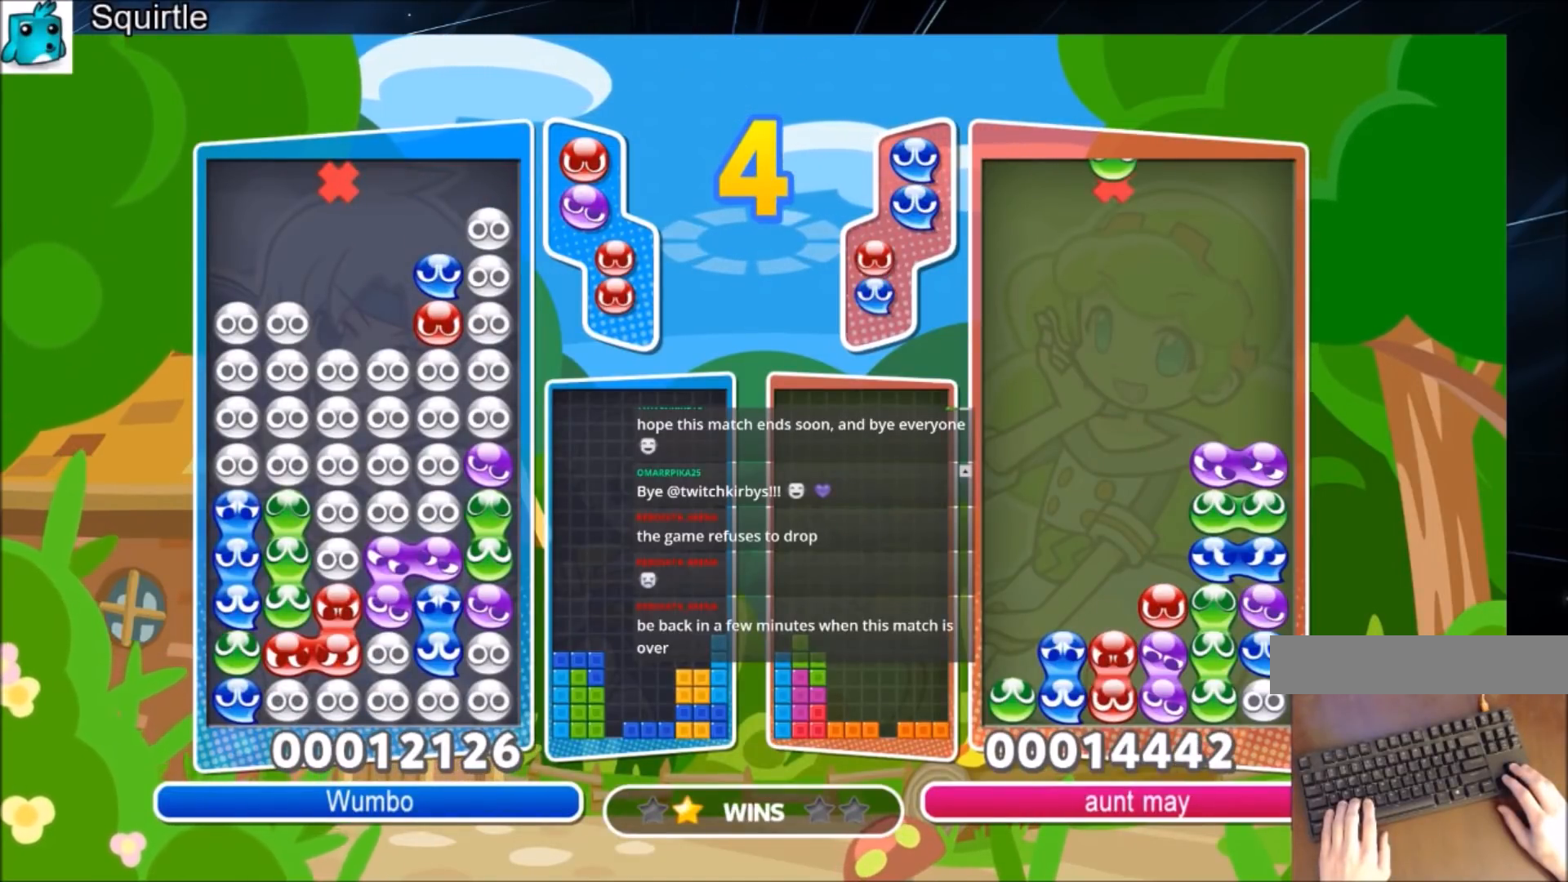
{"keys": [], "events": [[100, "x", "up"], [267, "x", "down"], [434, "x", "up"]]}
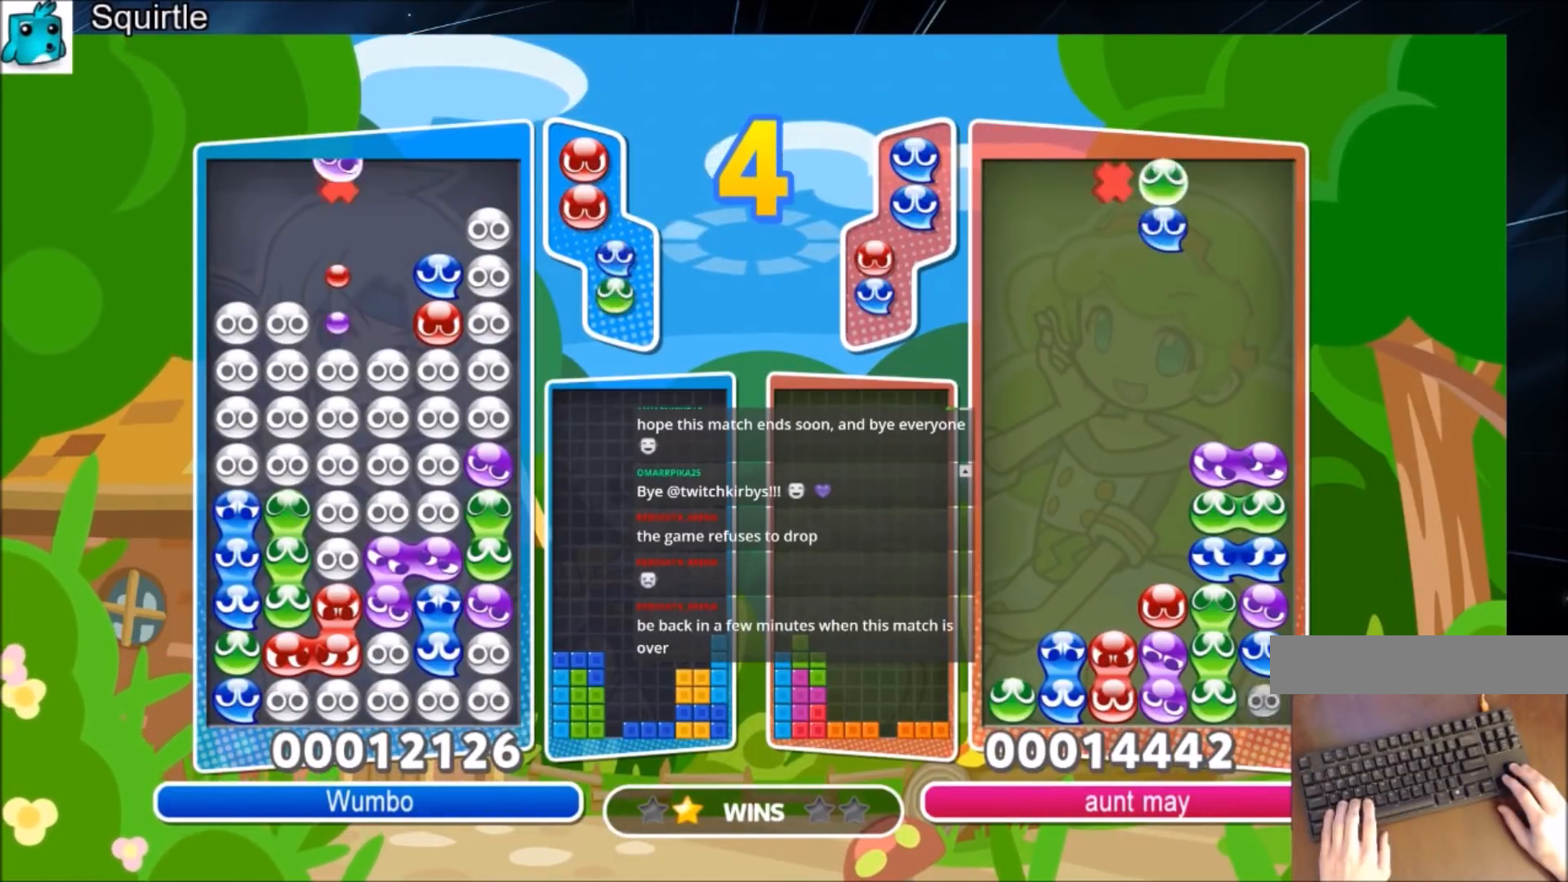
{"keys": [], "events": [[166, "x", "down"], [333, "x", "up"]]}
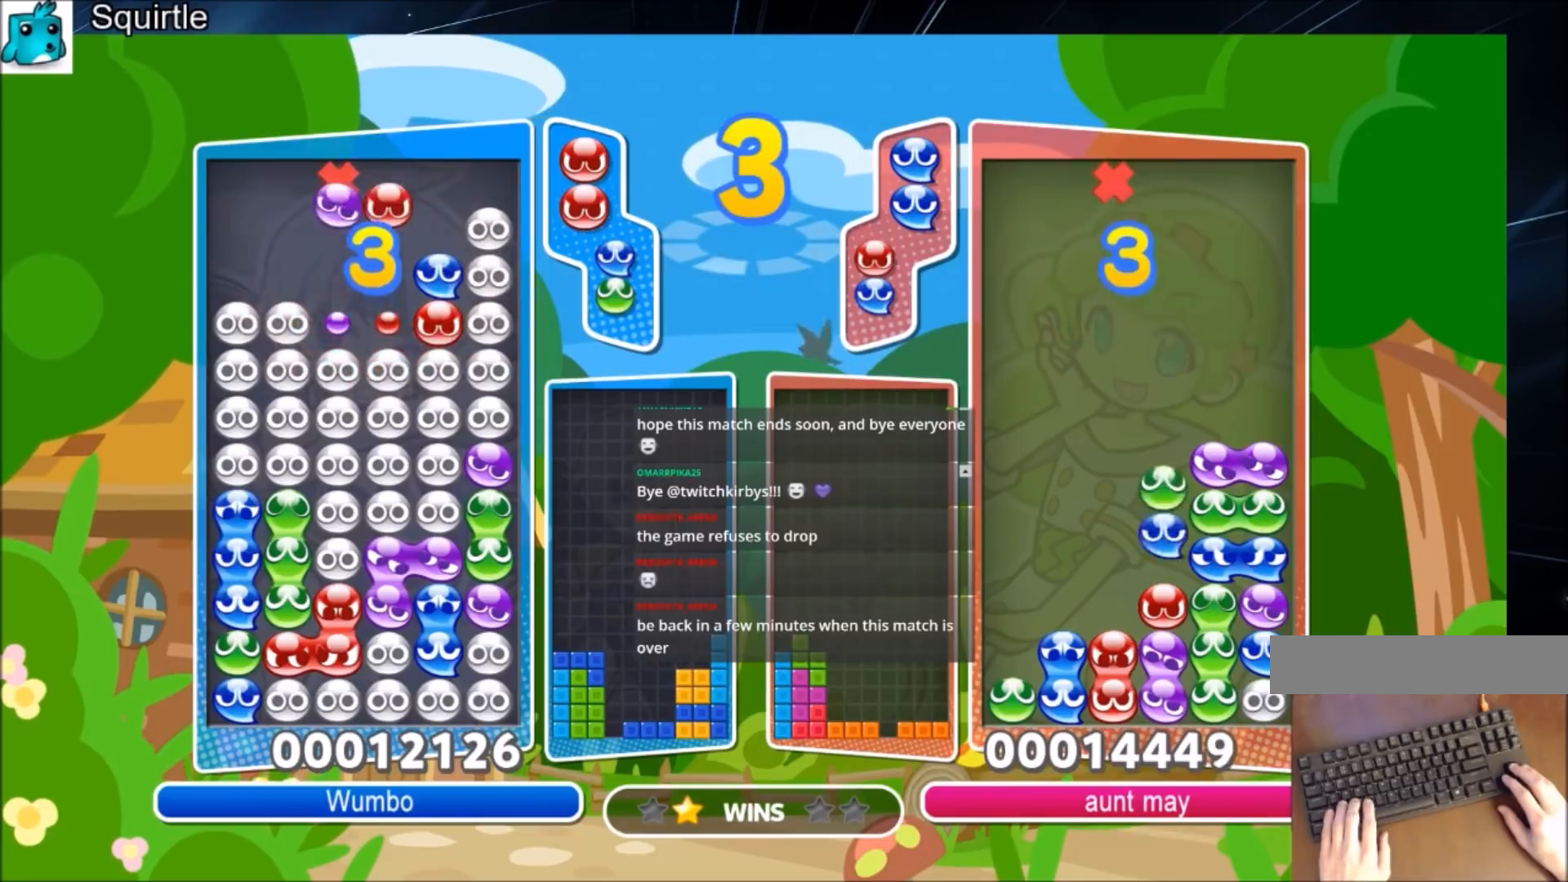
{"keys": [], "events": [[134, "up", "down"], [401, "up", "up"]]}
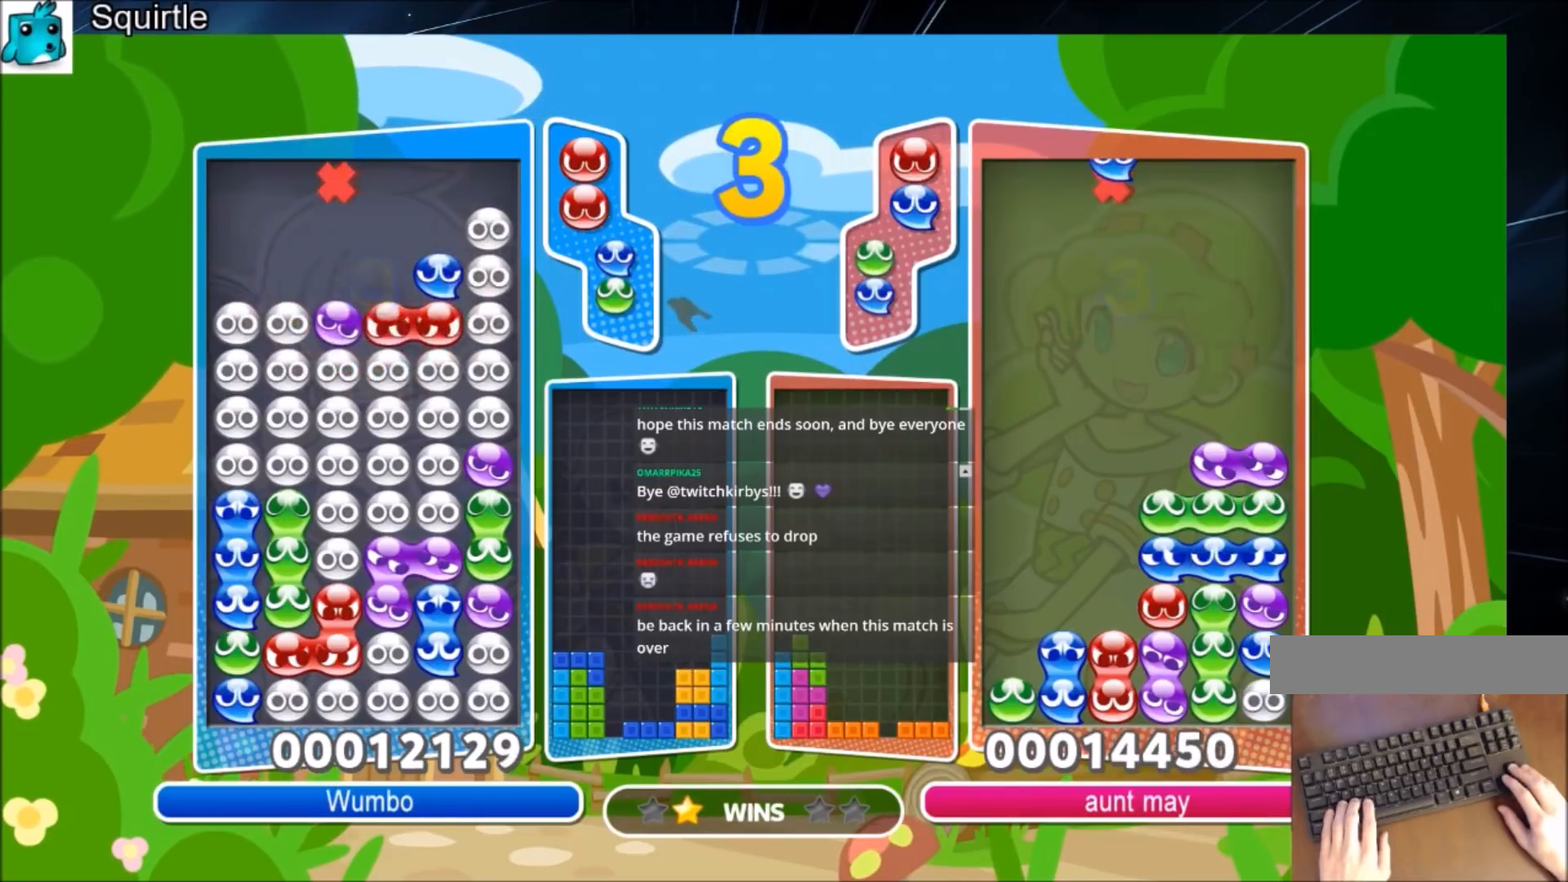
{"keys": [], "events": []}
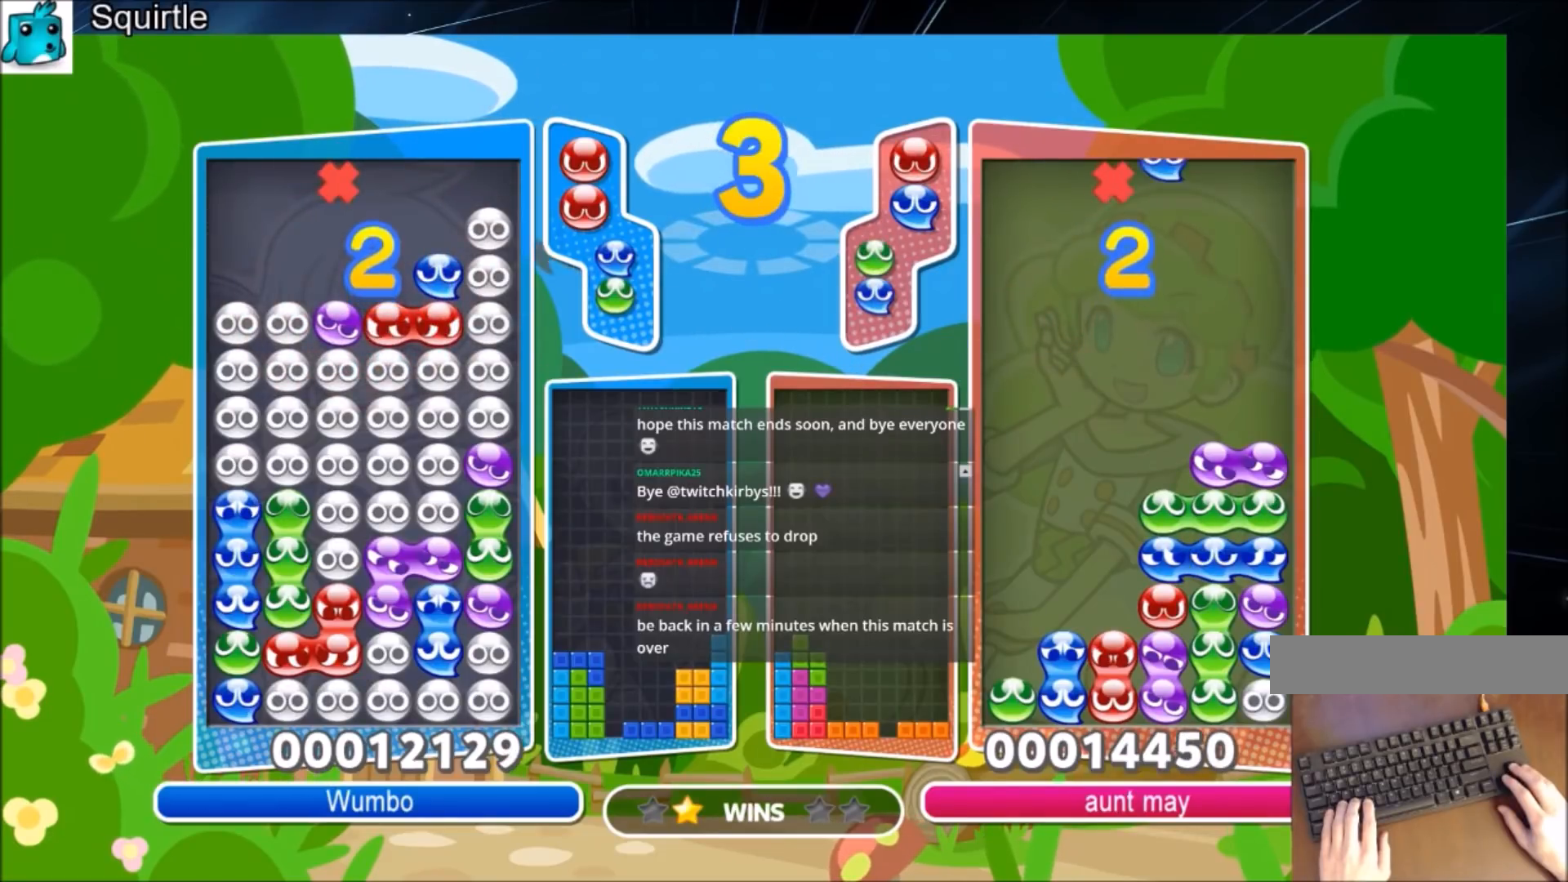
{"keys": [], "events": []}
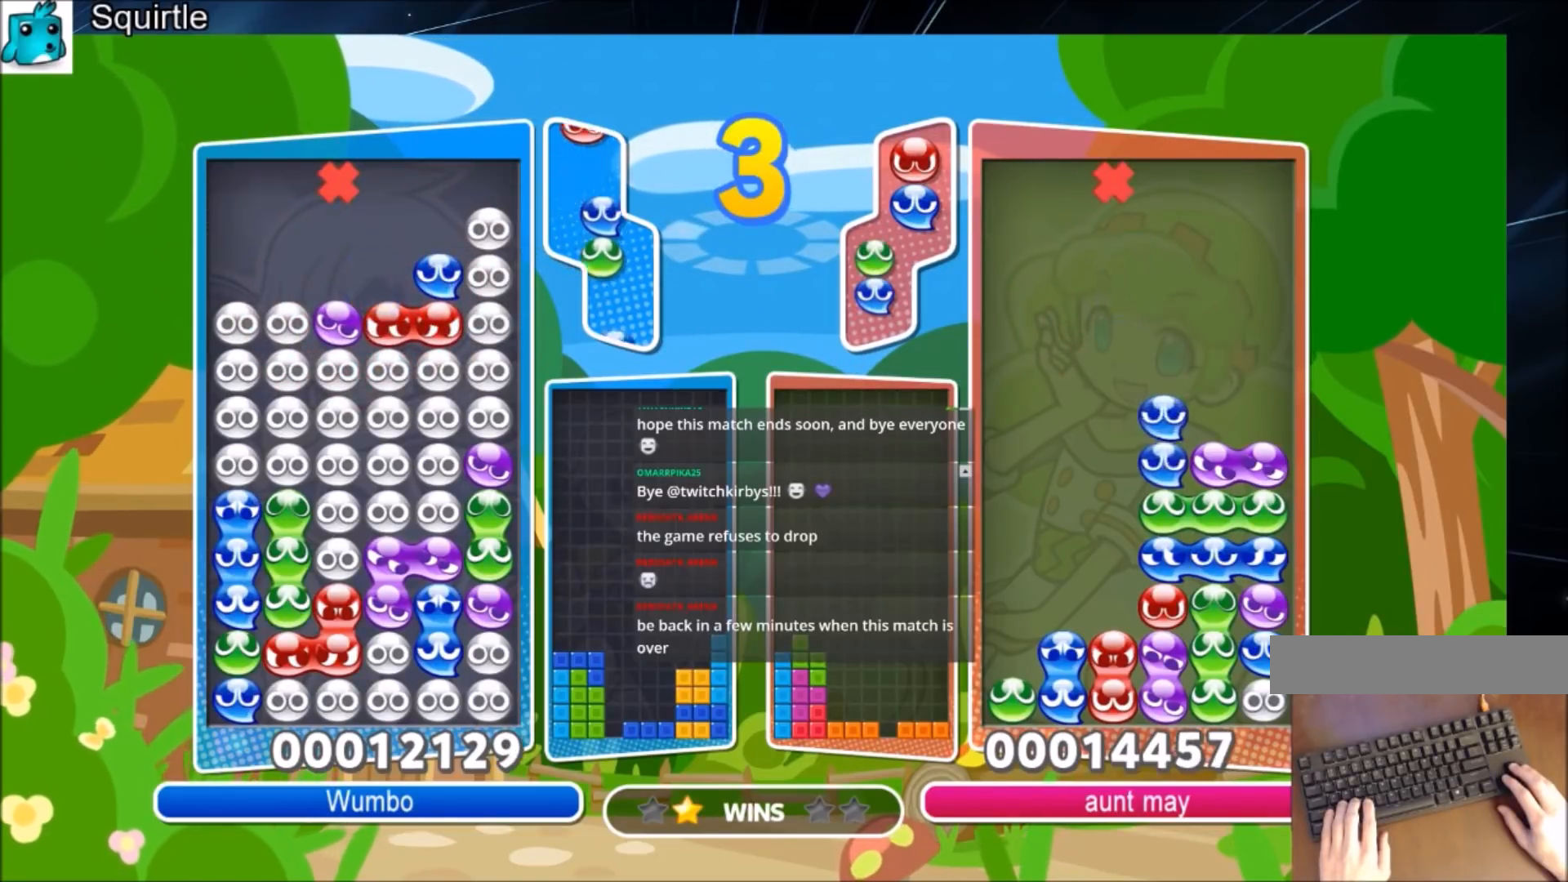
{"keys": [], "events": []}
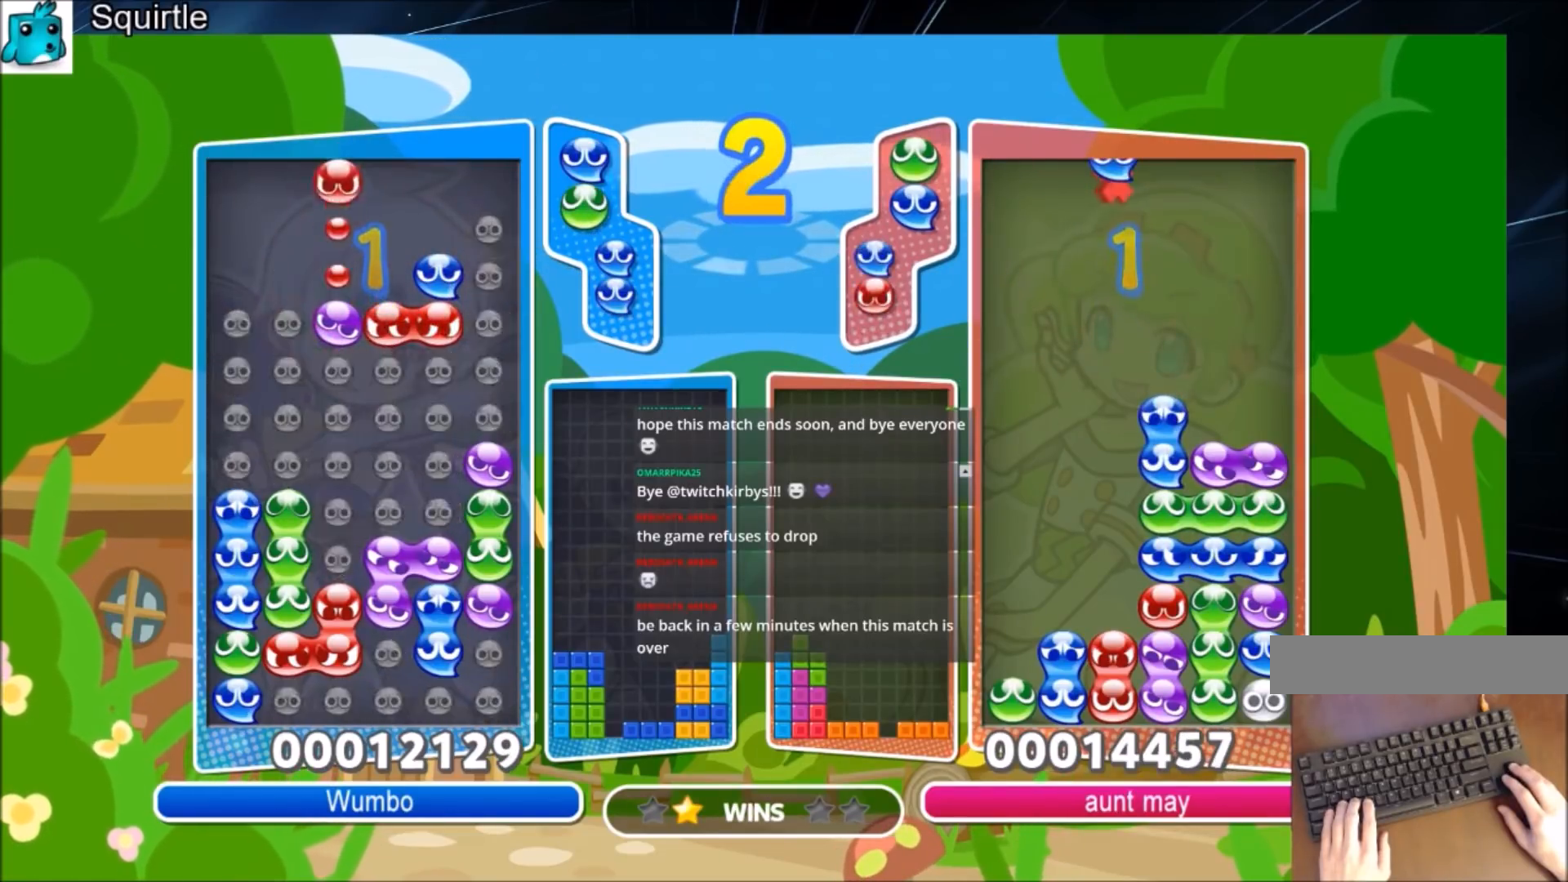
{"keys": [], "events": [[67, "right", "down"], [200, "right", "up"]]}
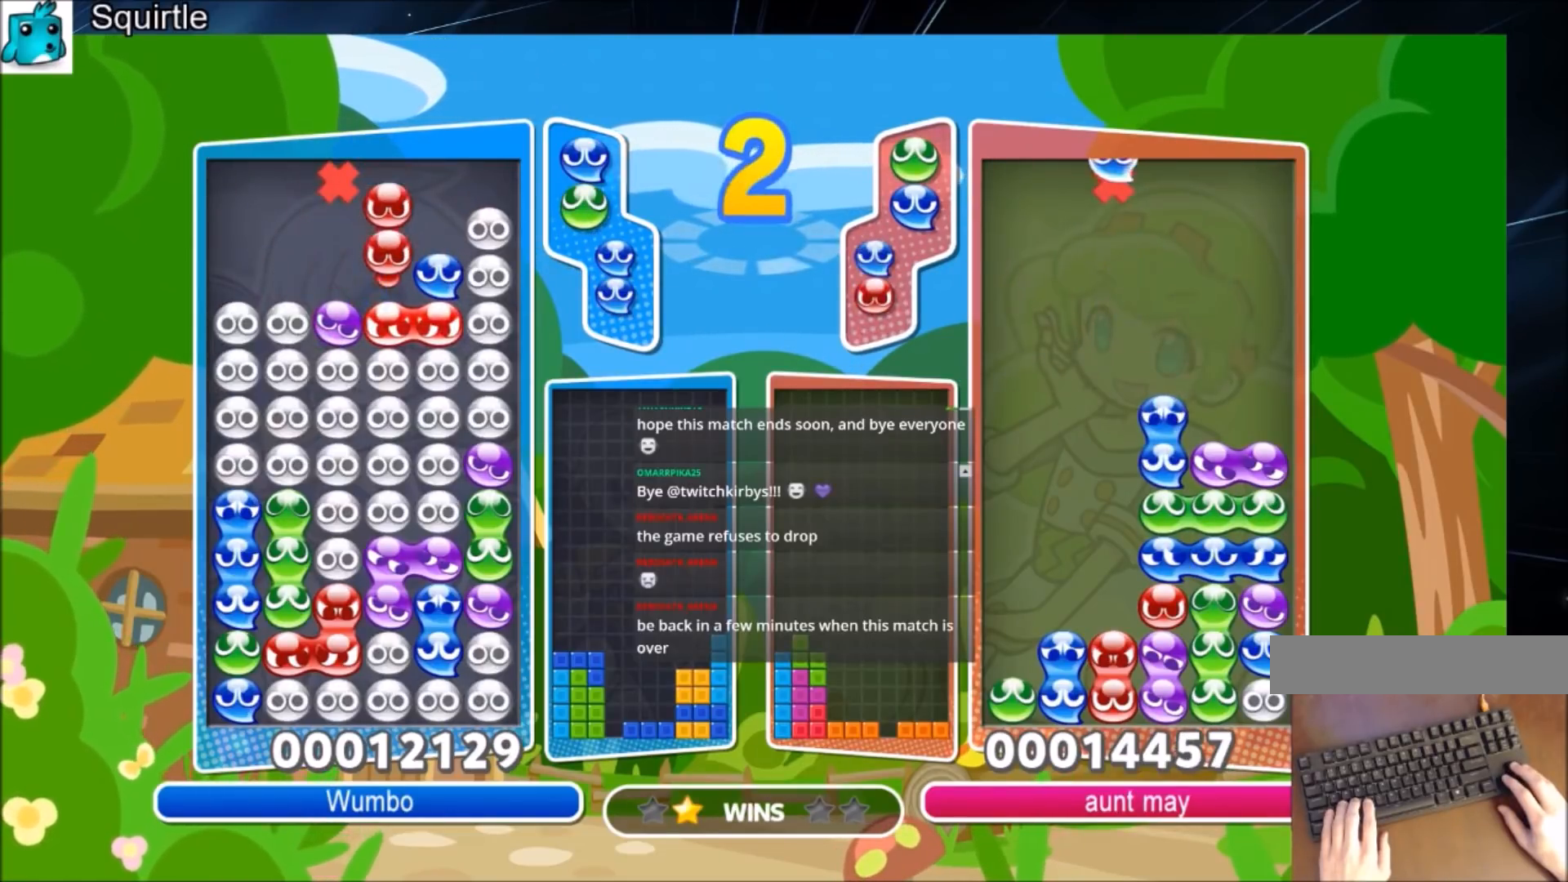
{"keys": [], "events": [[66, "x", "down"], [200, "x", "up"]]}
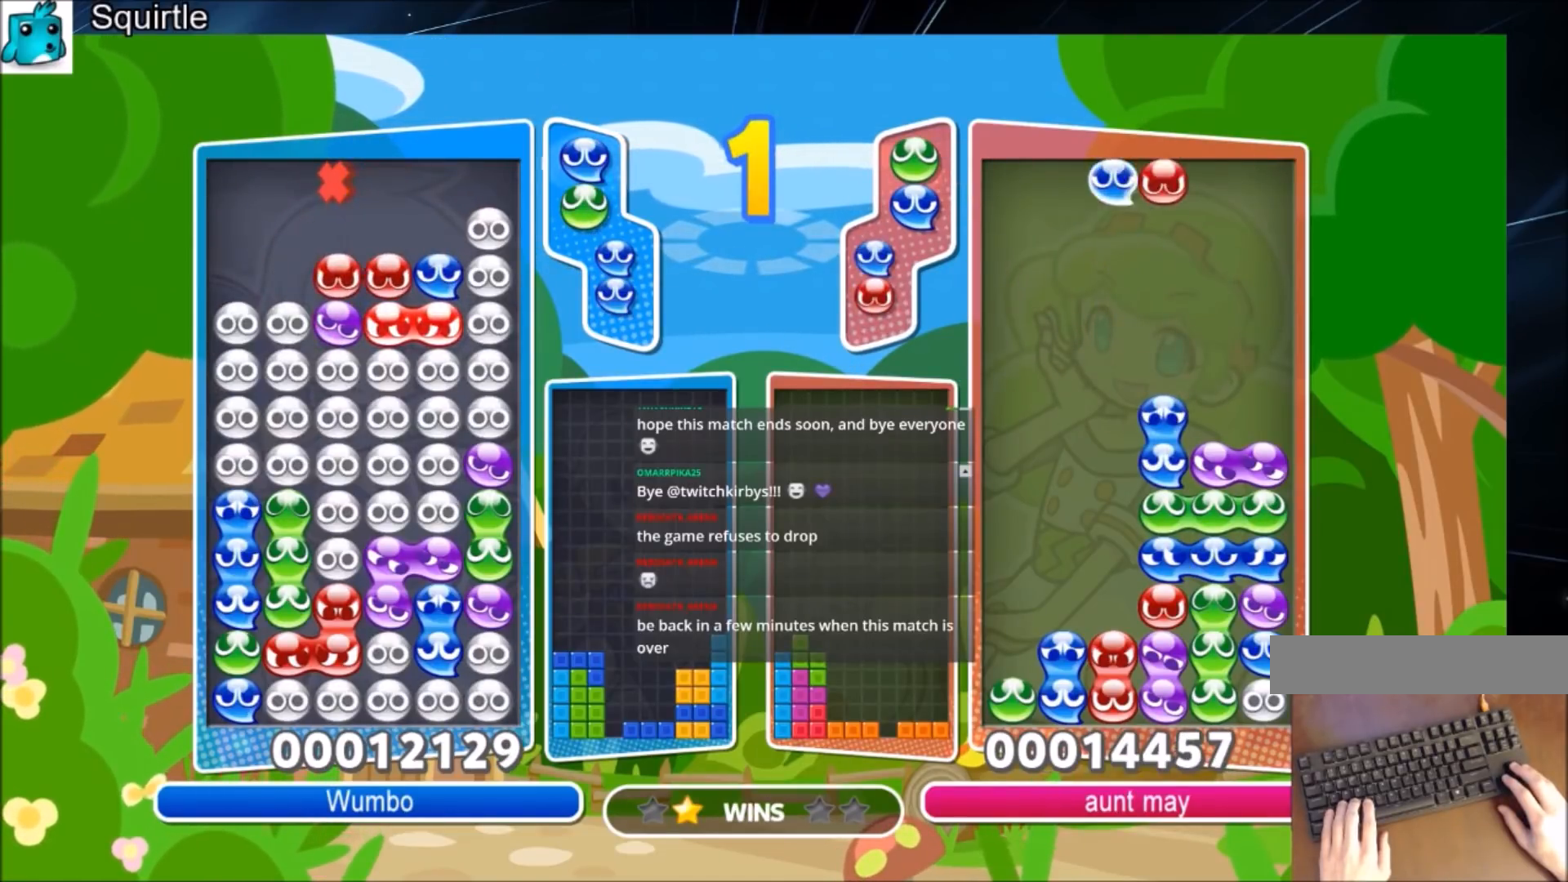
{"keys": [], "events": [[33, "right", "down"], [33, "x", "down"], [134, "right", "up"], [167, "x", "up"], [334, "z", "down"], [400, "z", "up"]]}
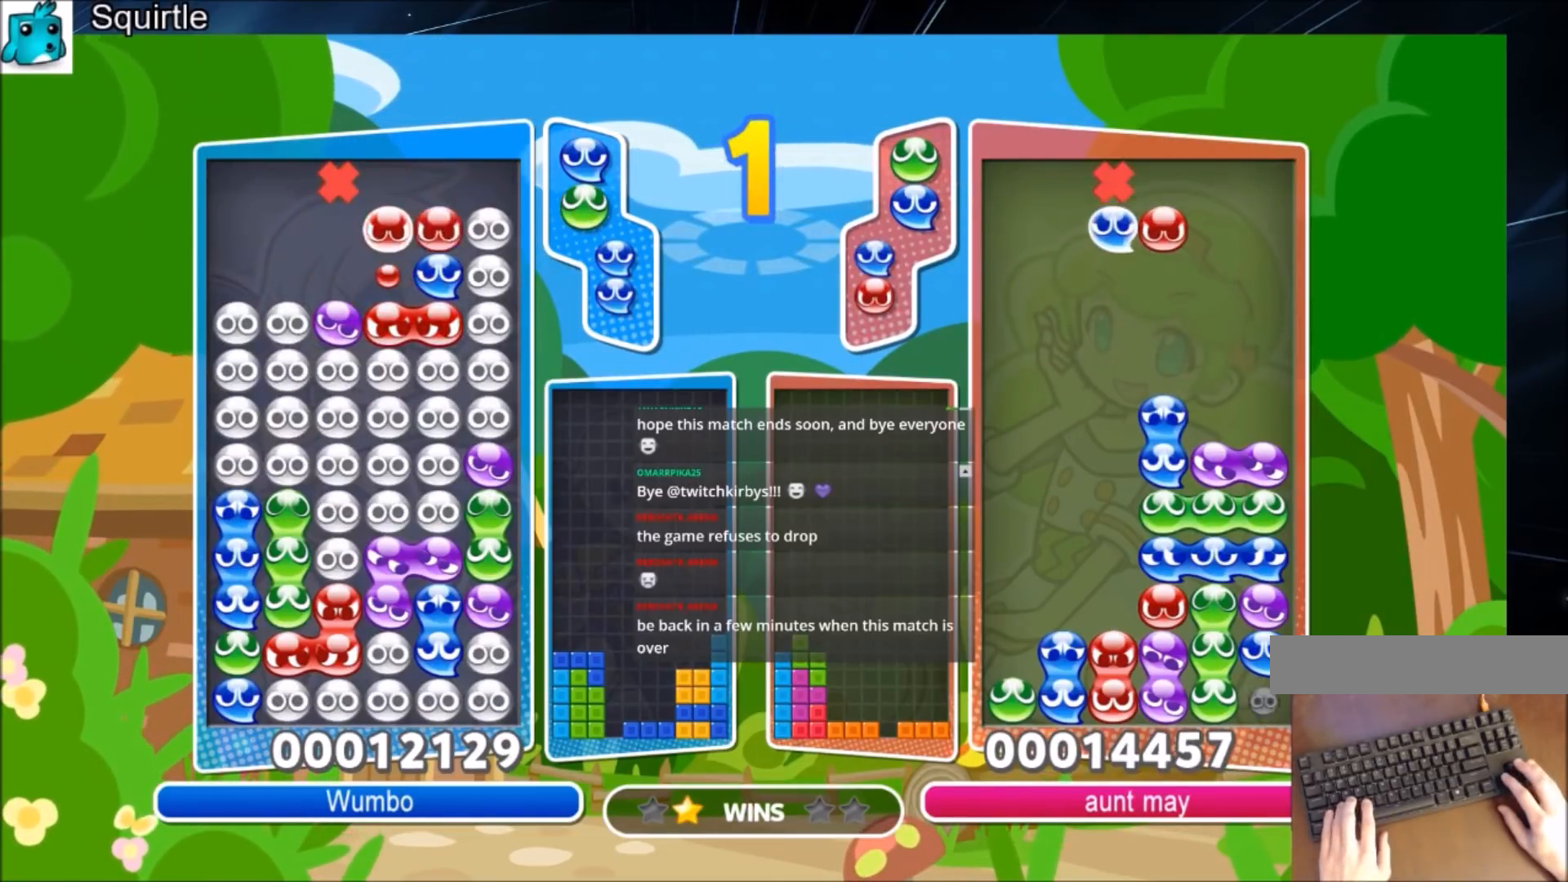
{"keys": [], "events": [[66, "left", "down"], [133, "left", "up"]]}
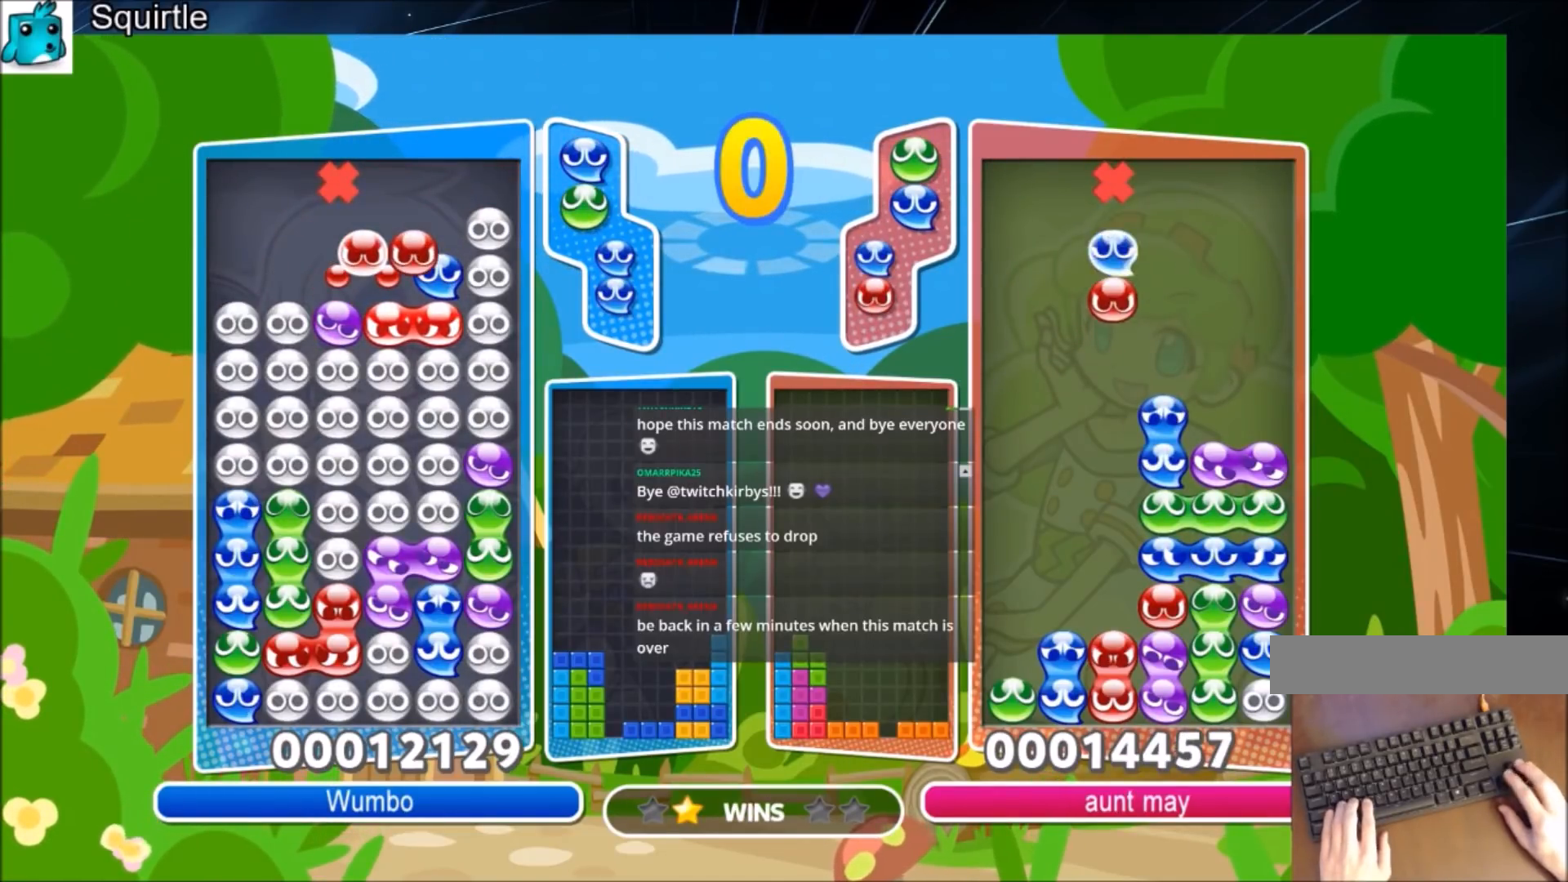
{"keys": [], "events": []}
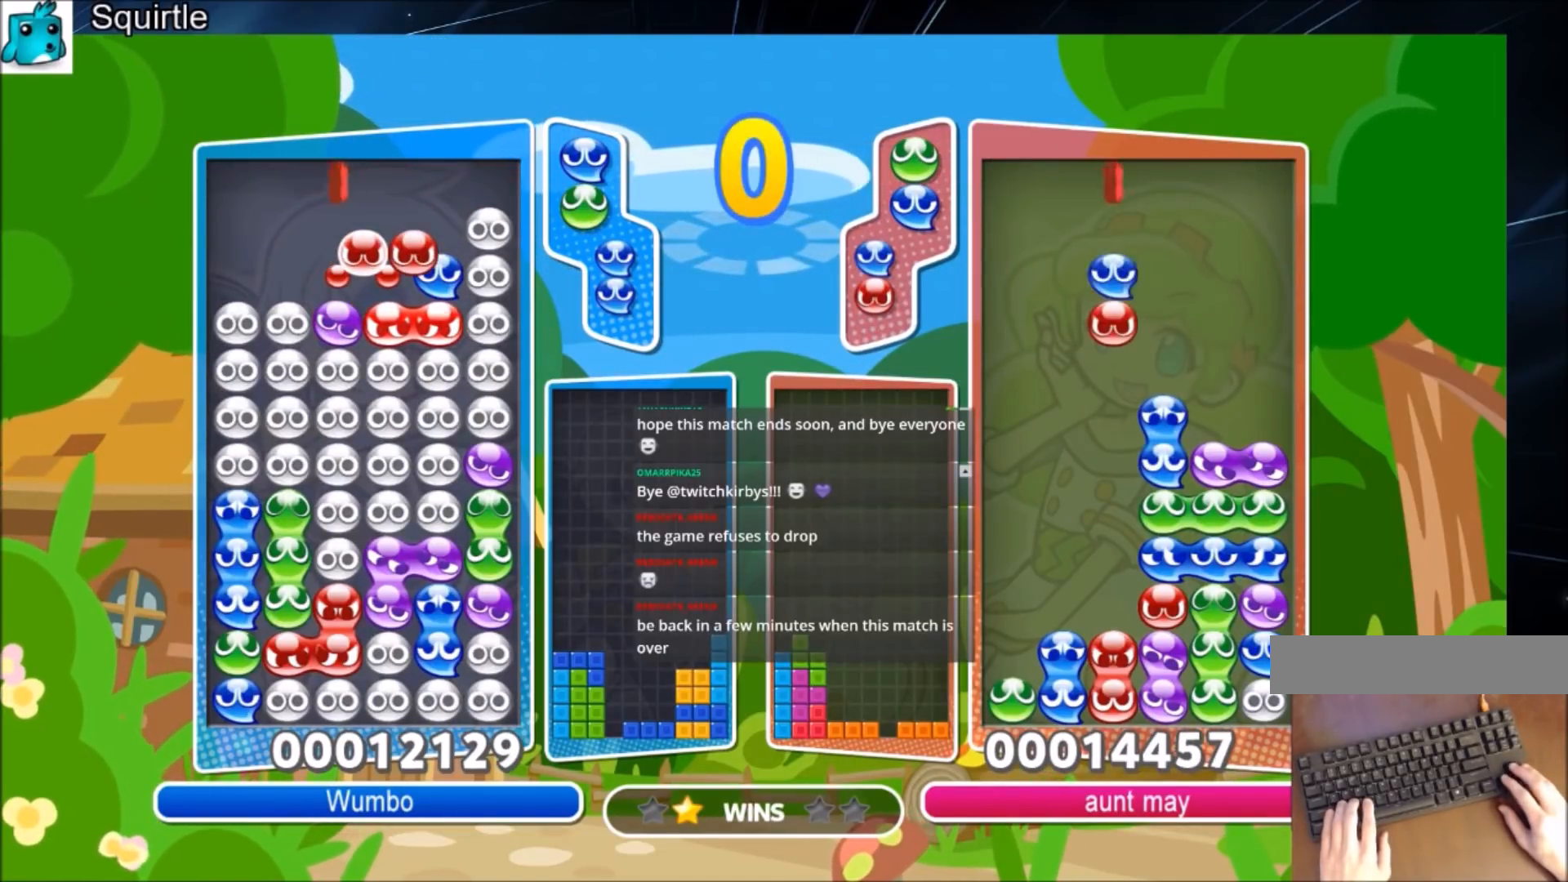
{"keys": [], "events": []}
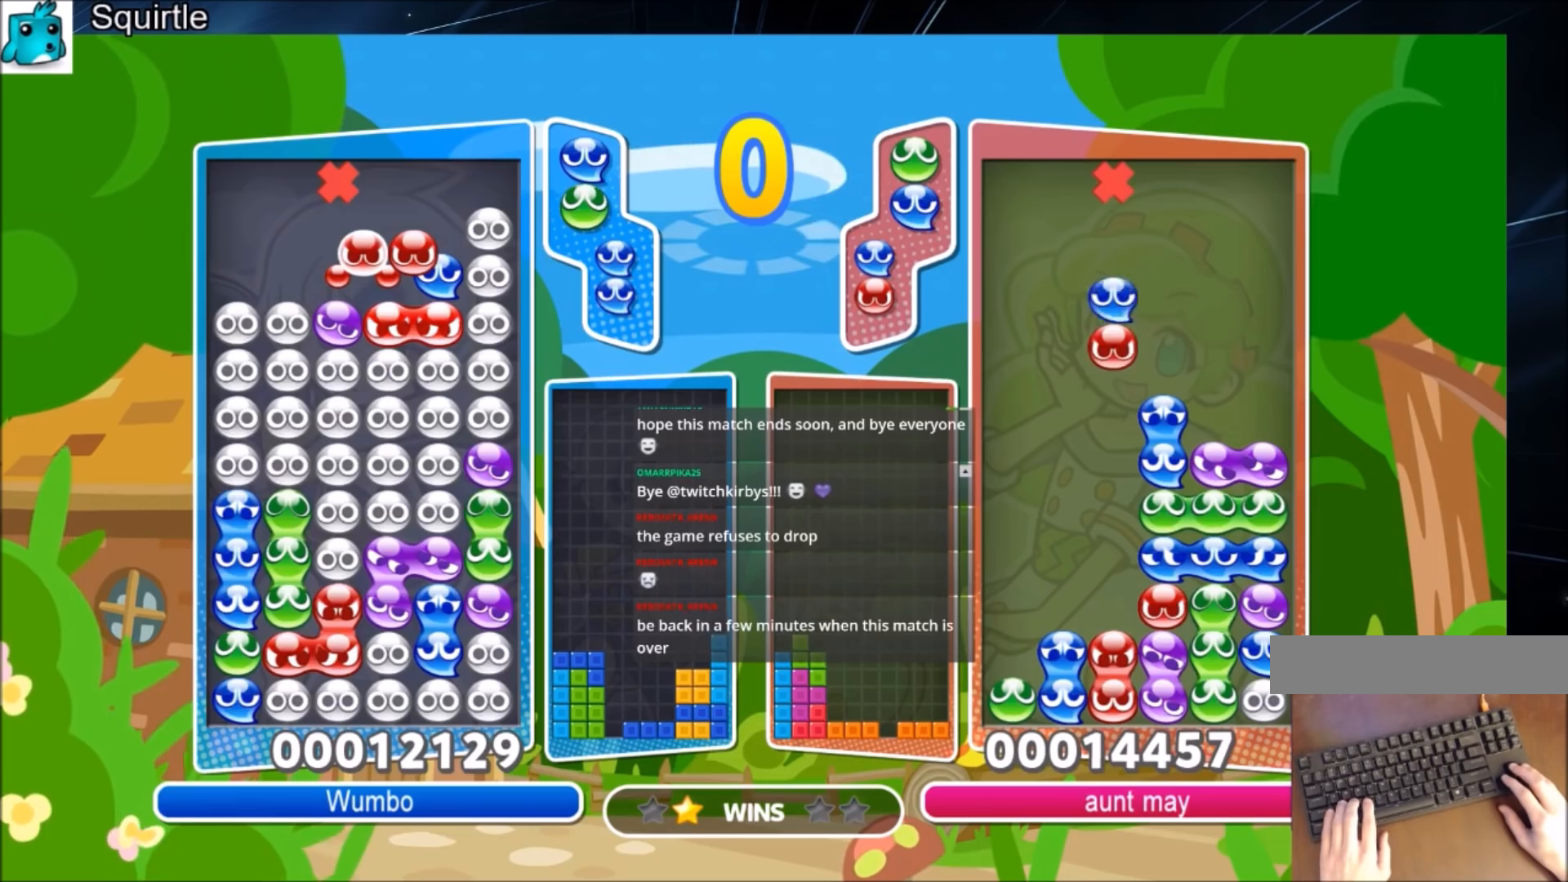
{"keys": [], "events": []}
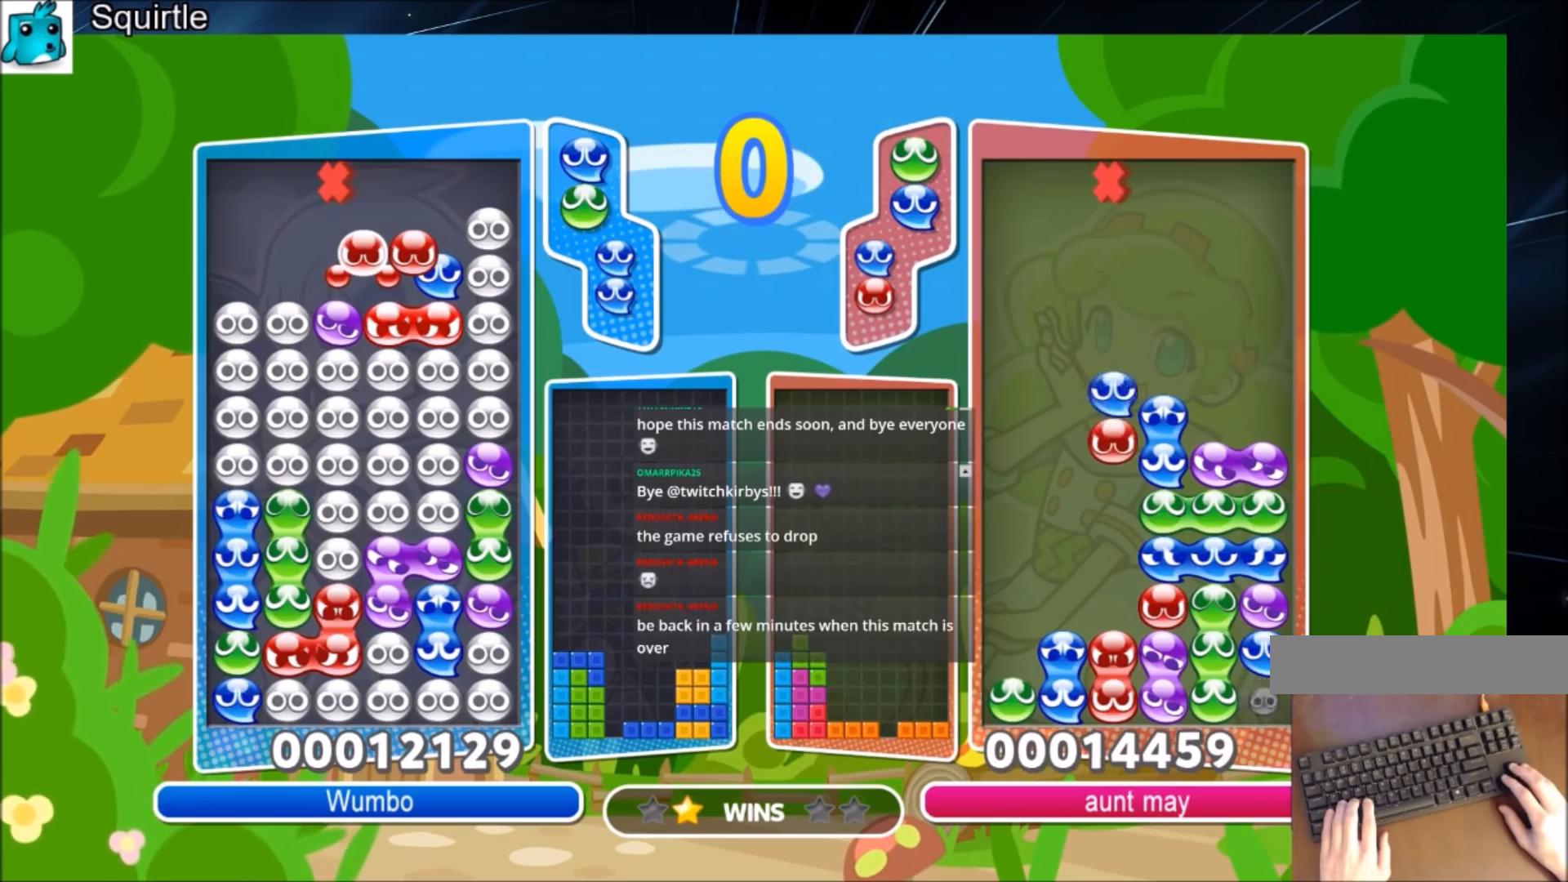
{"keys": [], "events": []}
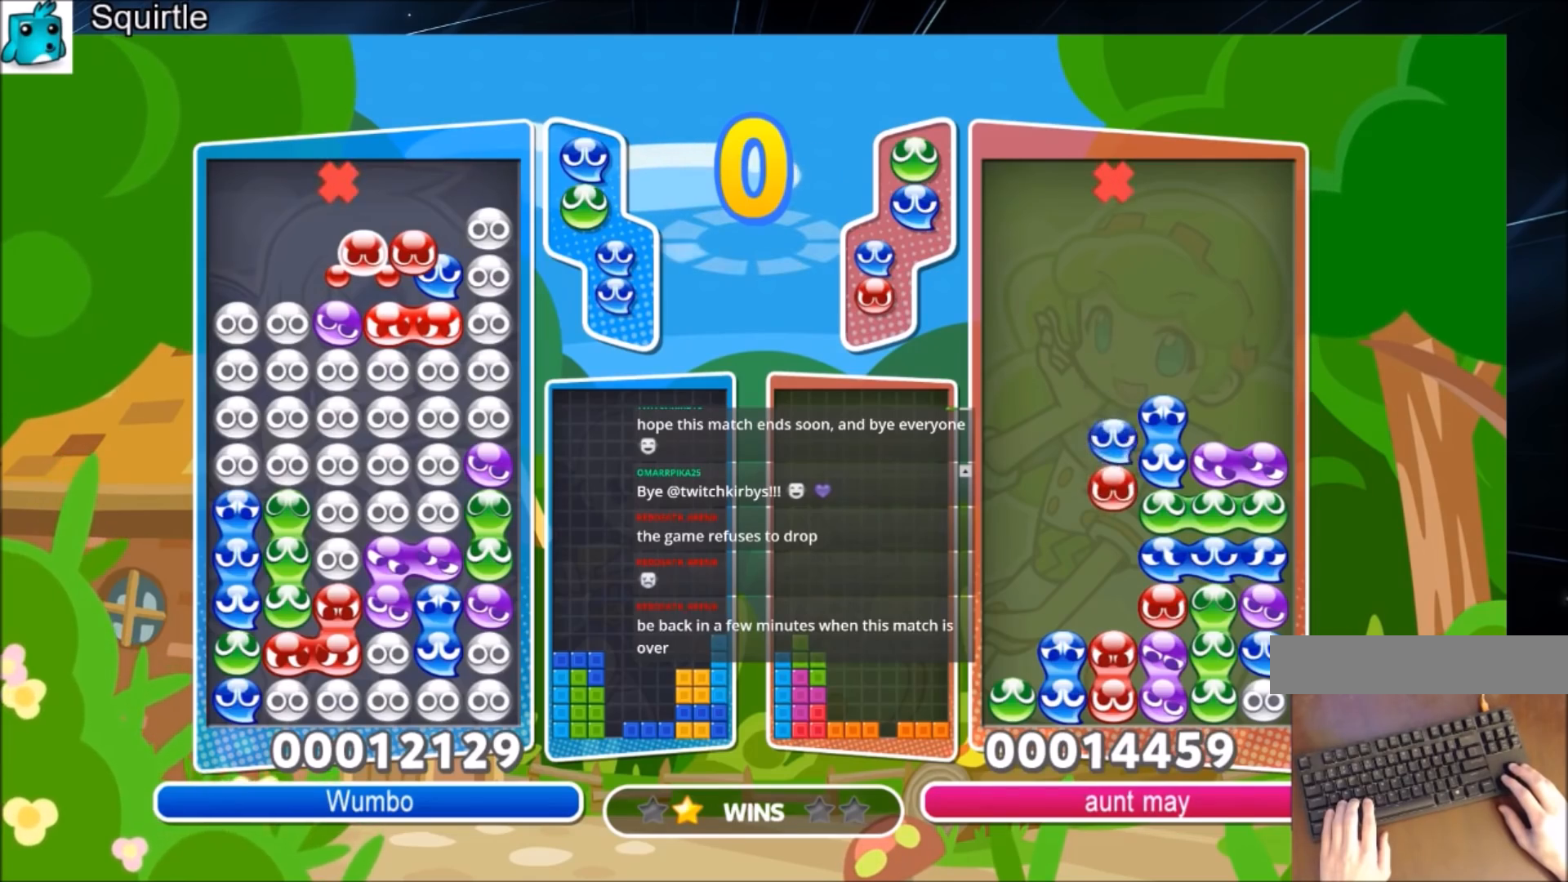
{"keys": [], "events": []}